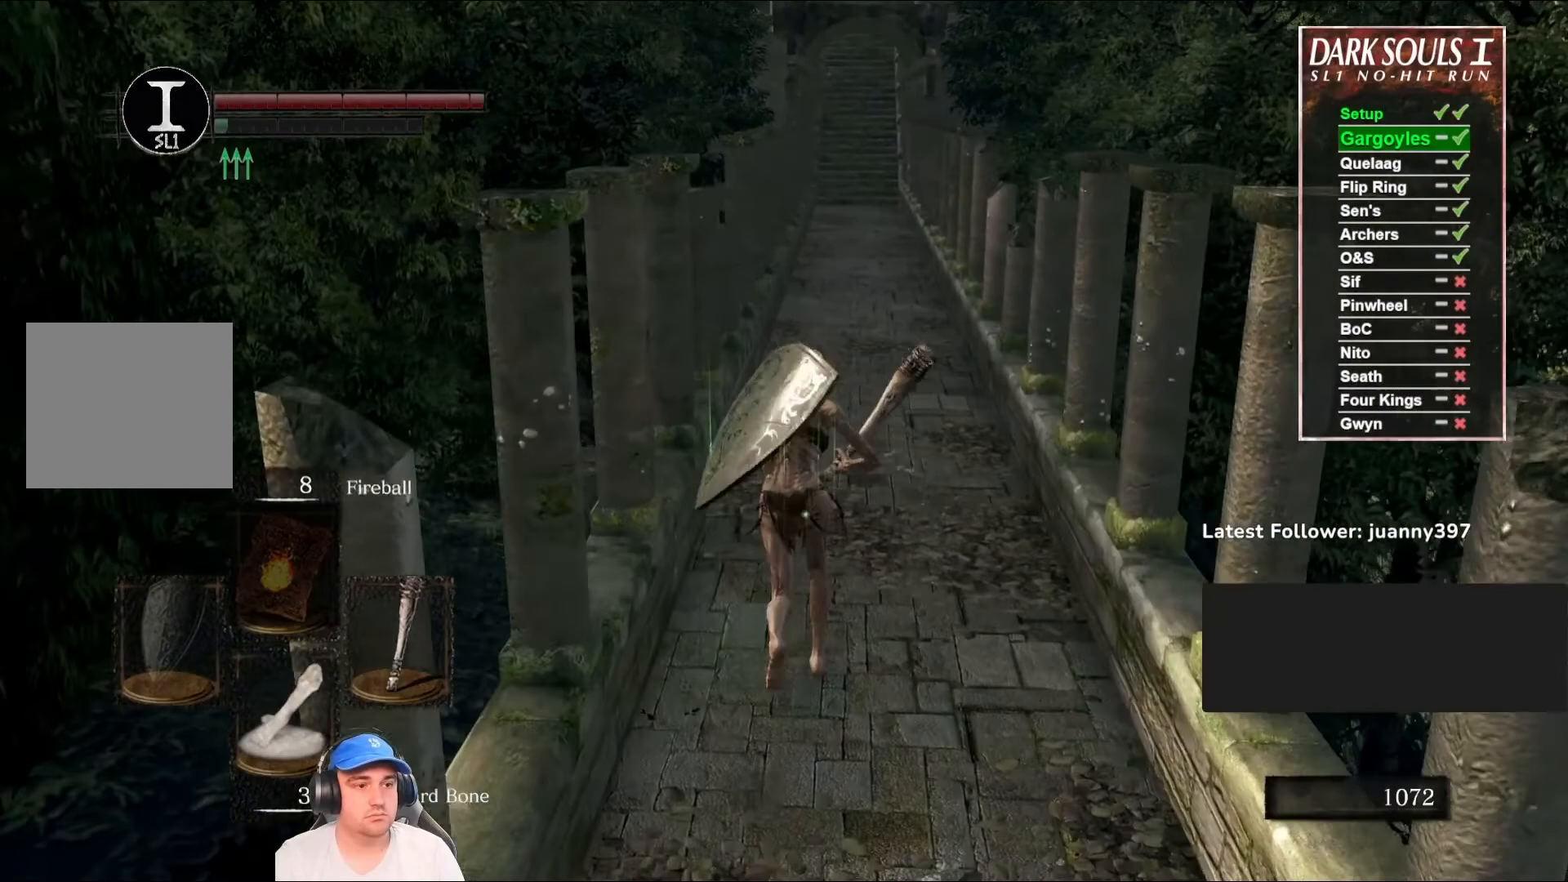
Gameplay with a controller (Xbox layout); each line is a JSON object with the inputs held at the frame after it. "events" lists button and stick changes between this image and that frame as [ms after this image, input, new state], when the widget could be followed in between.
{"buttons": [], "left_stick": "up", "right_stick": "center", "events": []}
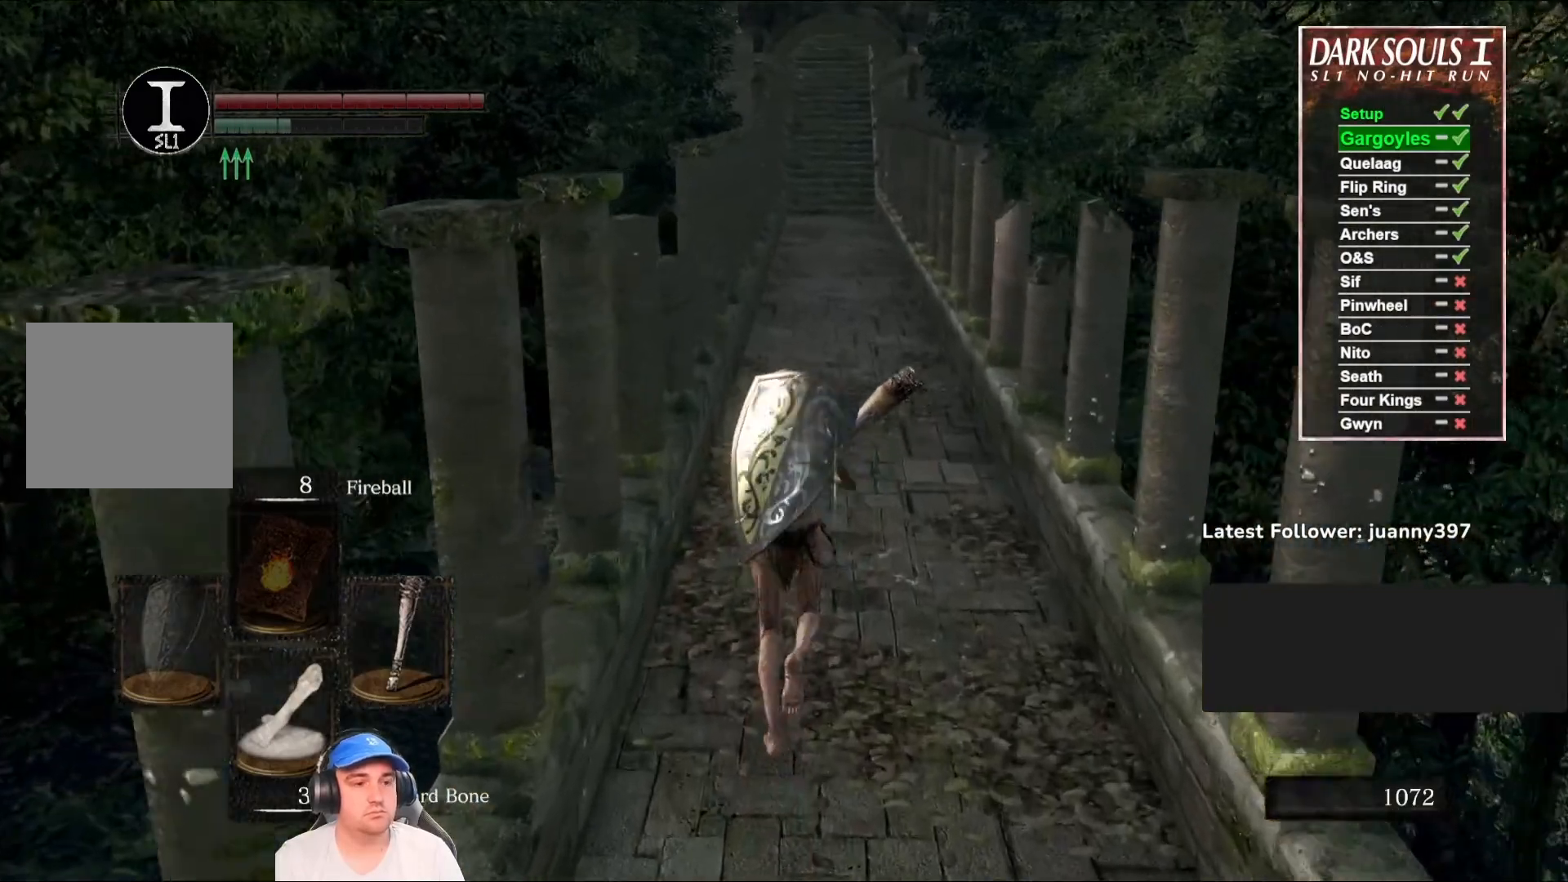
{"buttons": [], "left_stick": "up", "right_stick": "up", "events": [[433, "right_stick", "up"]]}
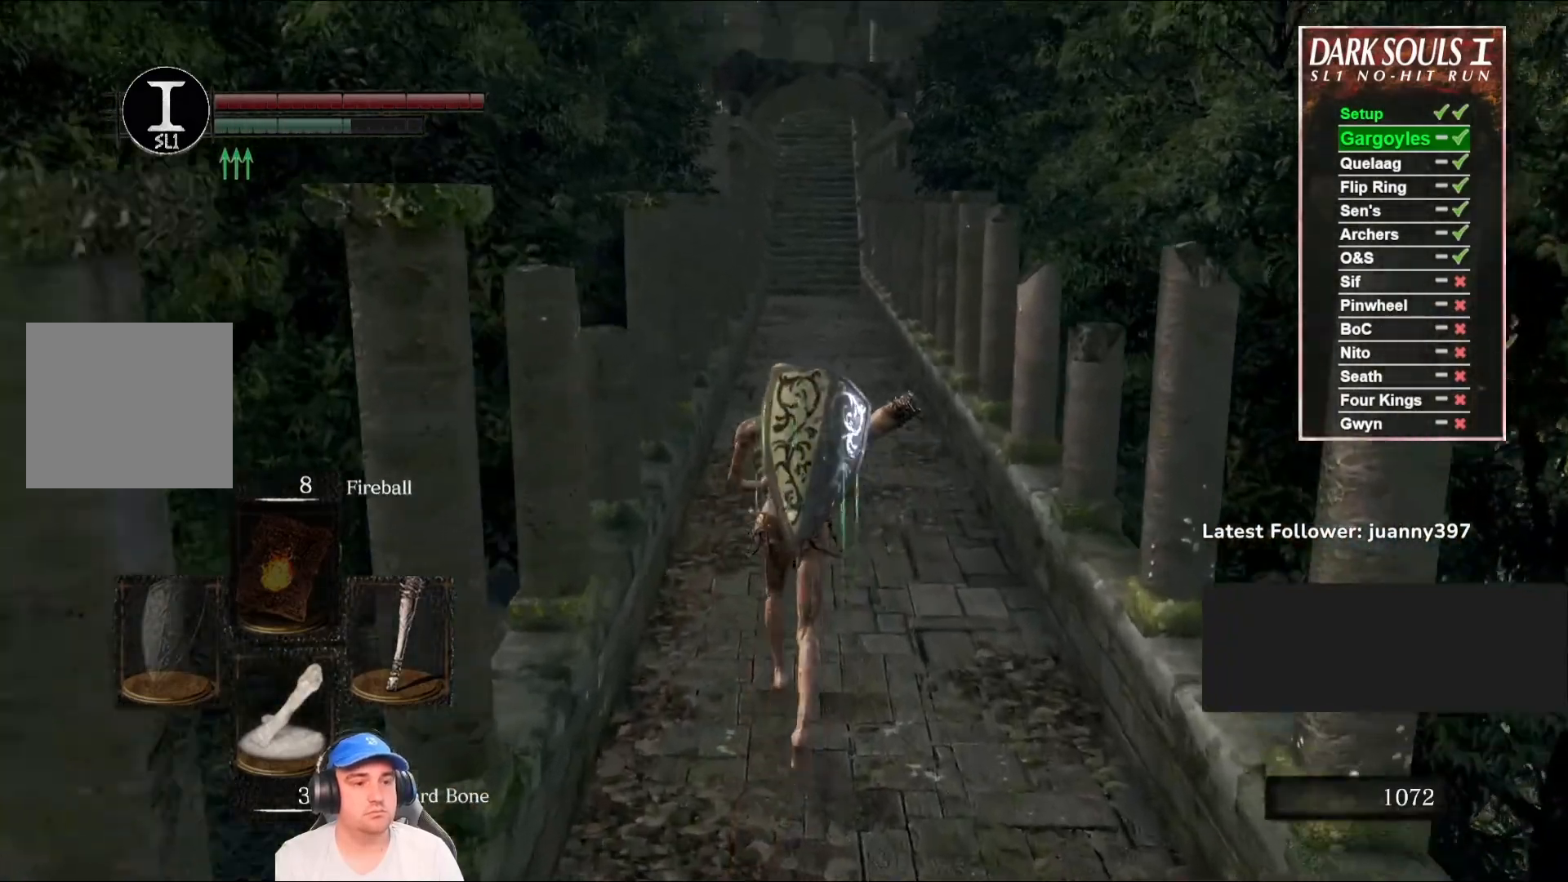
{"buttons": ["B"], "left_stick": "up", "right_stick": "center", "events": [[67, "right_stick", "center"], [133, "B", "down"]]}
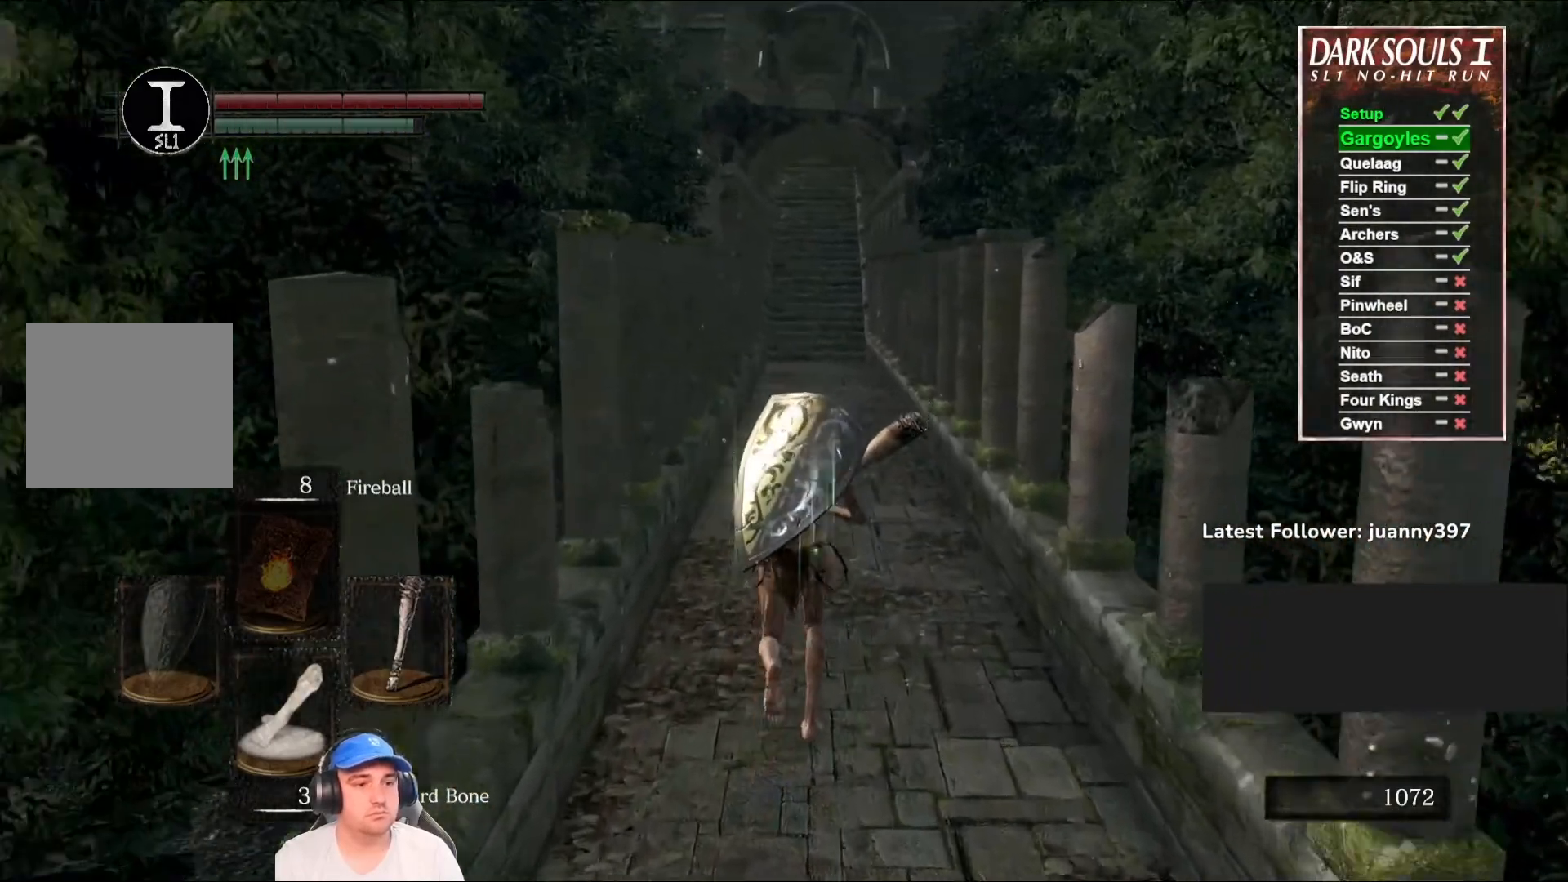
{"buttons": ["B"], "left_stick": "up", "right_stick": "center", "events": []}
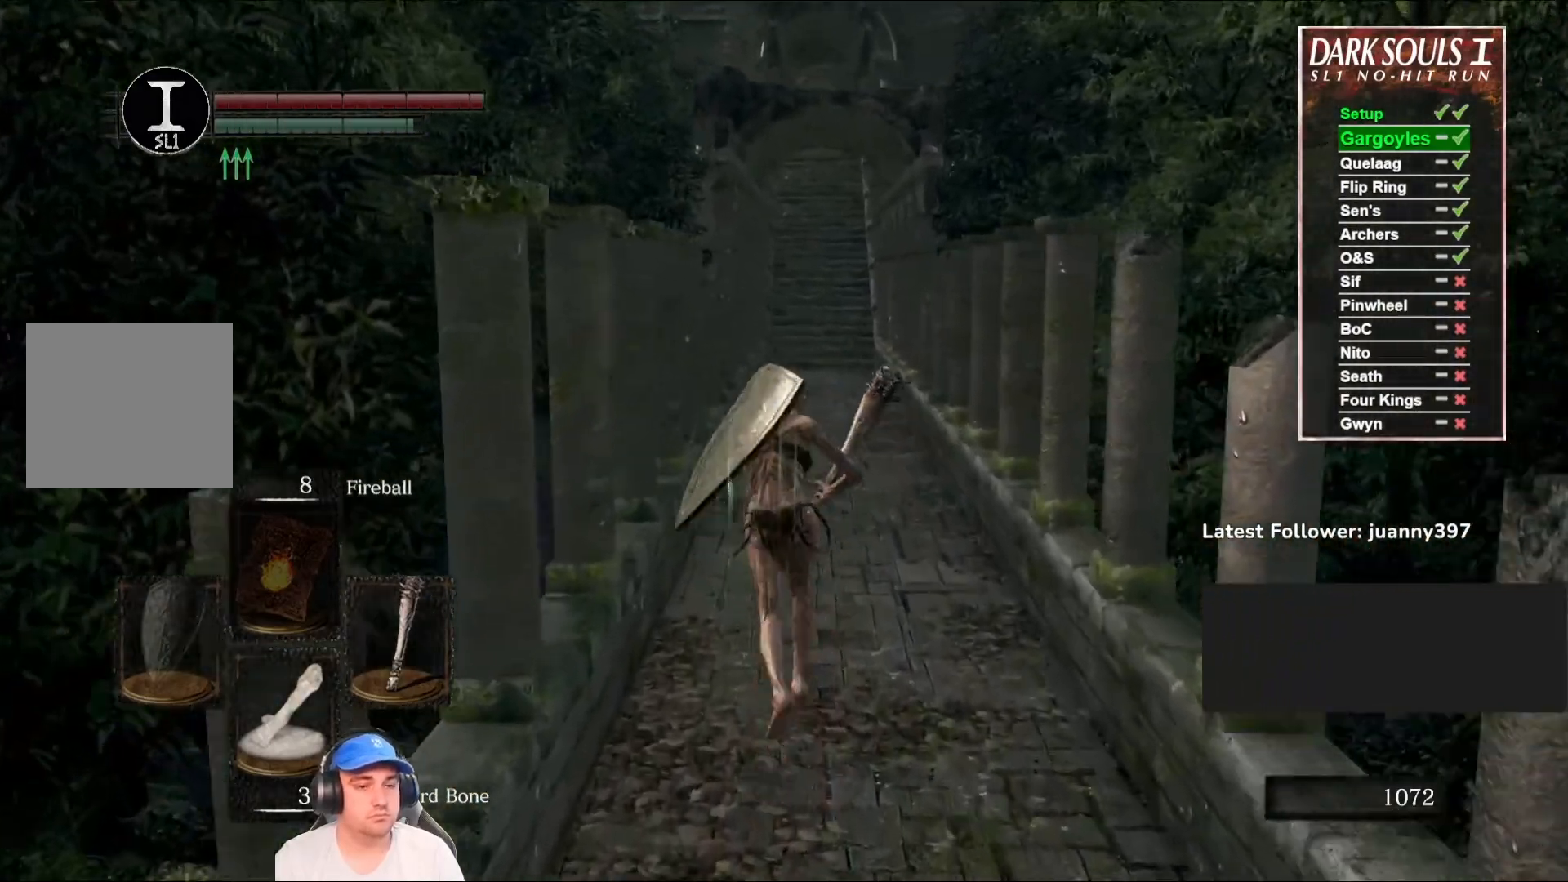
{"buttons": ["B"], "left_stick": "up", "right_stick": "center", "events": []}
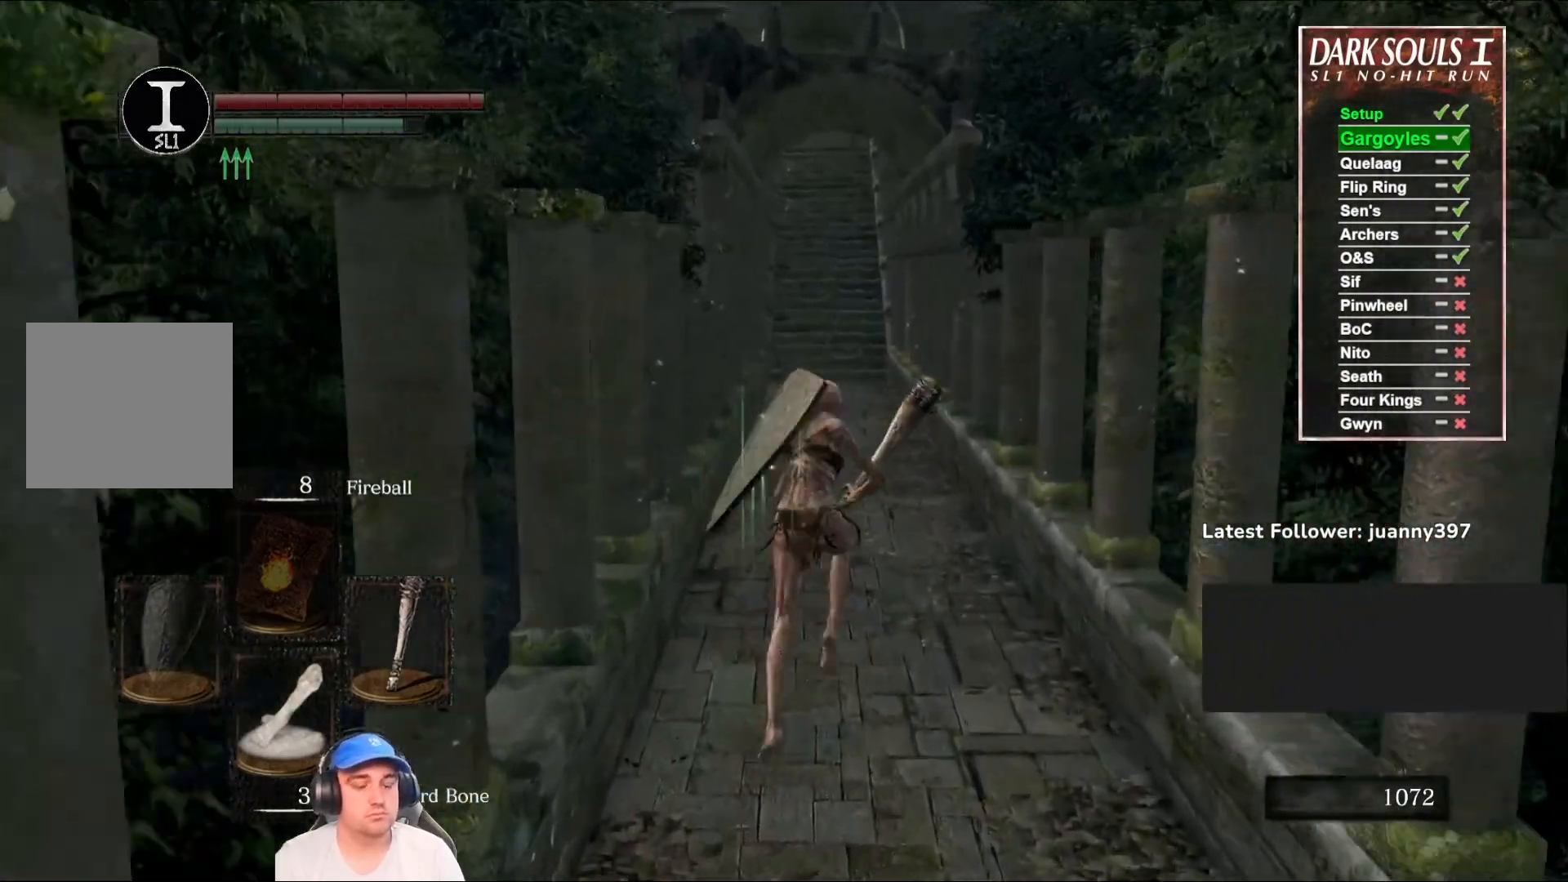
{"buttons": ["B"], "left_stick": "up", "right_stick": "center", "events": []}
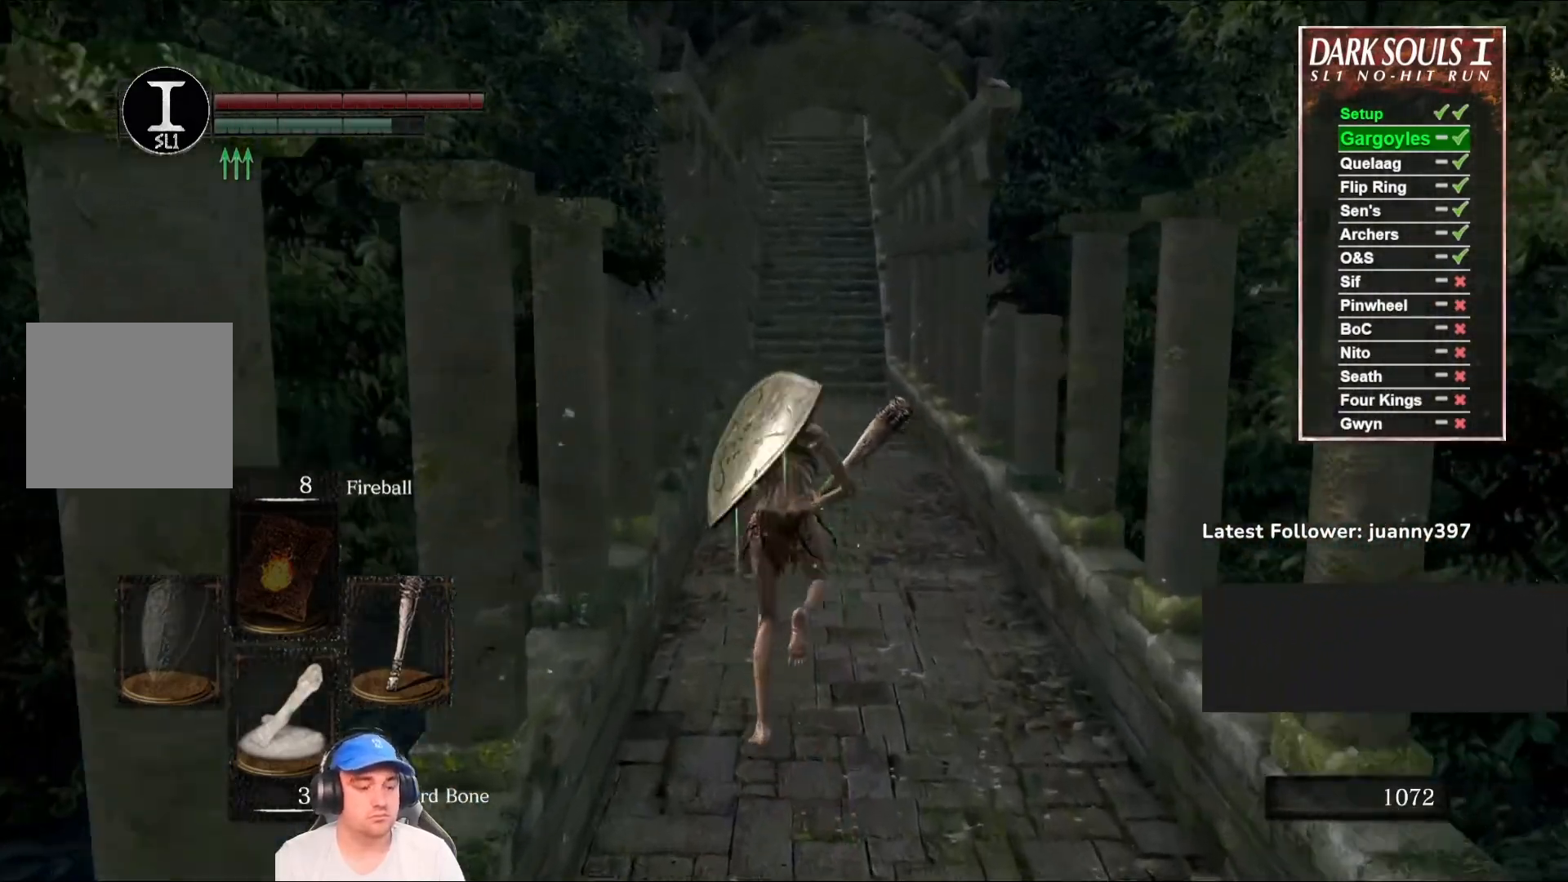
{"buttons": ["B"], "left_stick": "up", "right_stick": "center", "events": []}
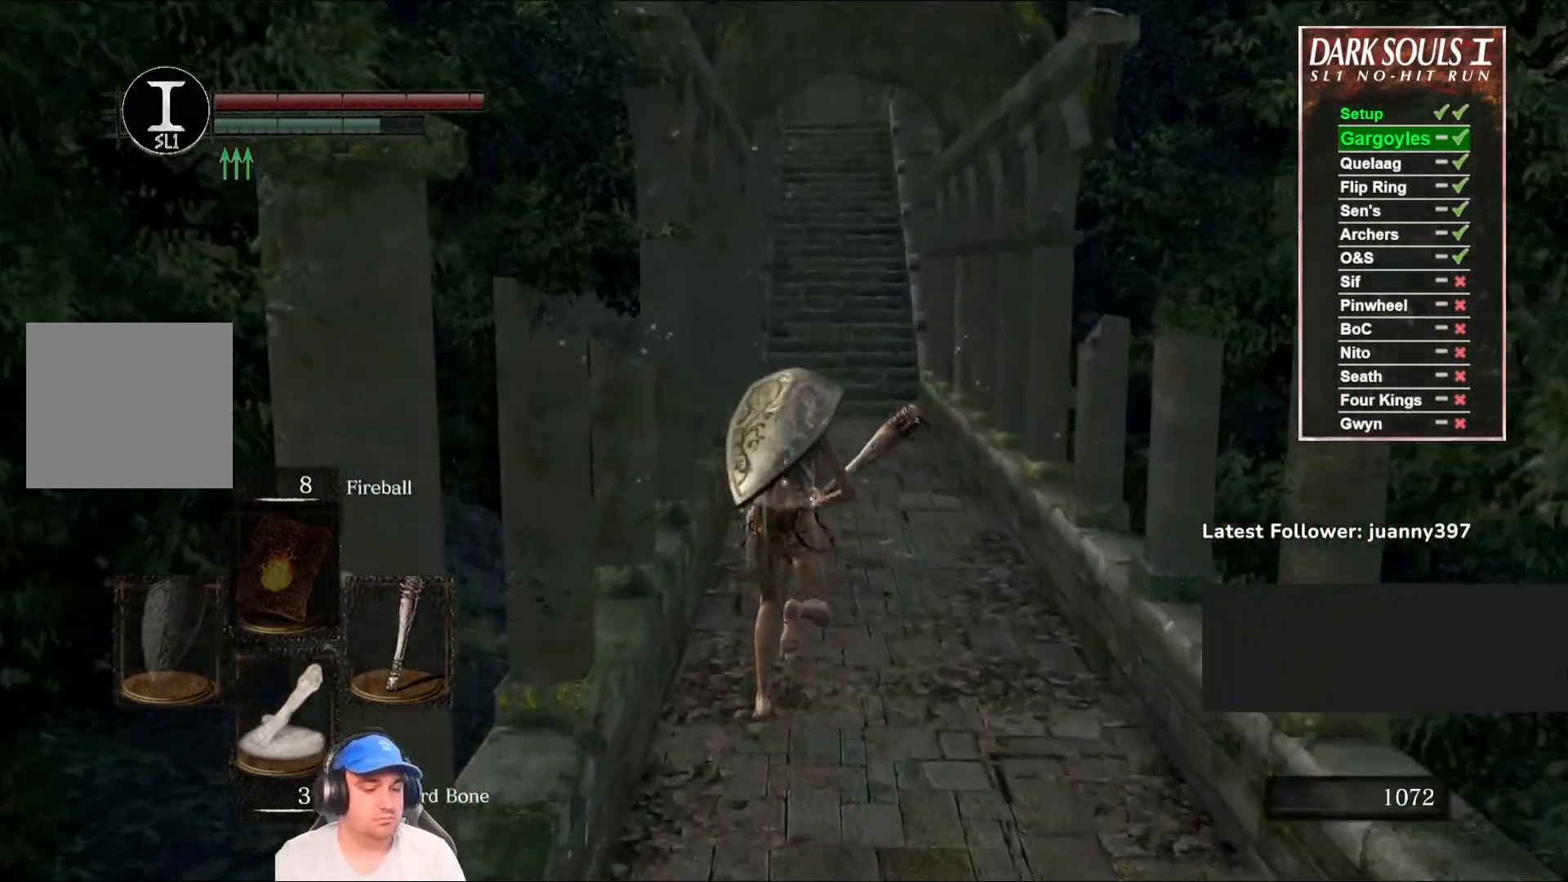
{"buttons": ["B"], "left_stick": "up", "right_stick": "center", "events": []}
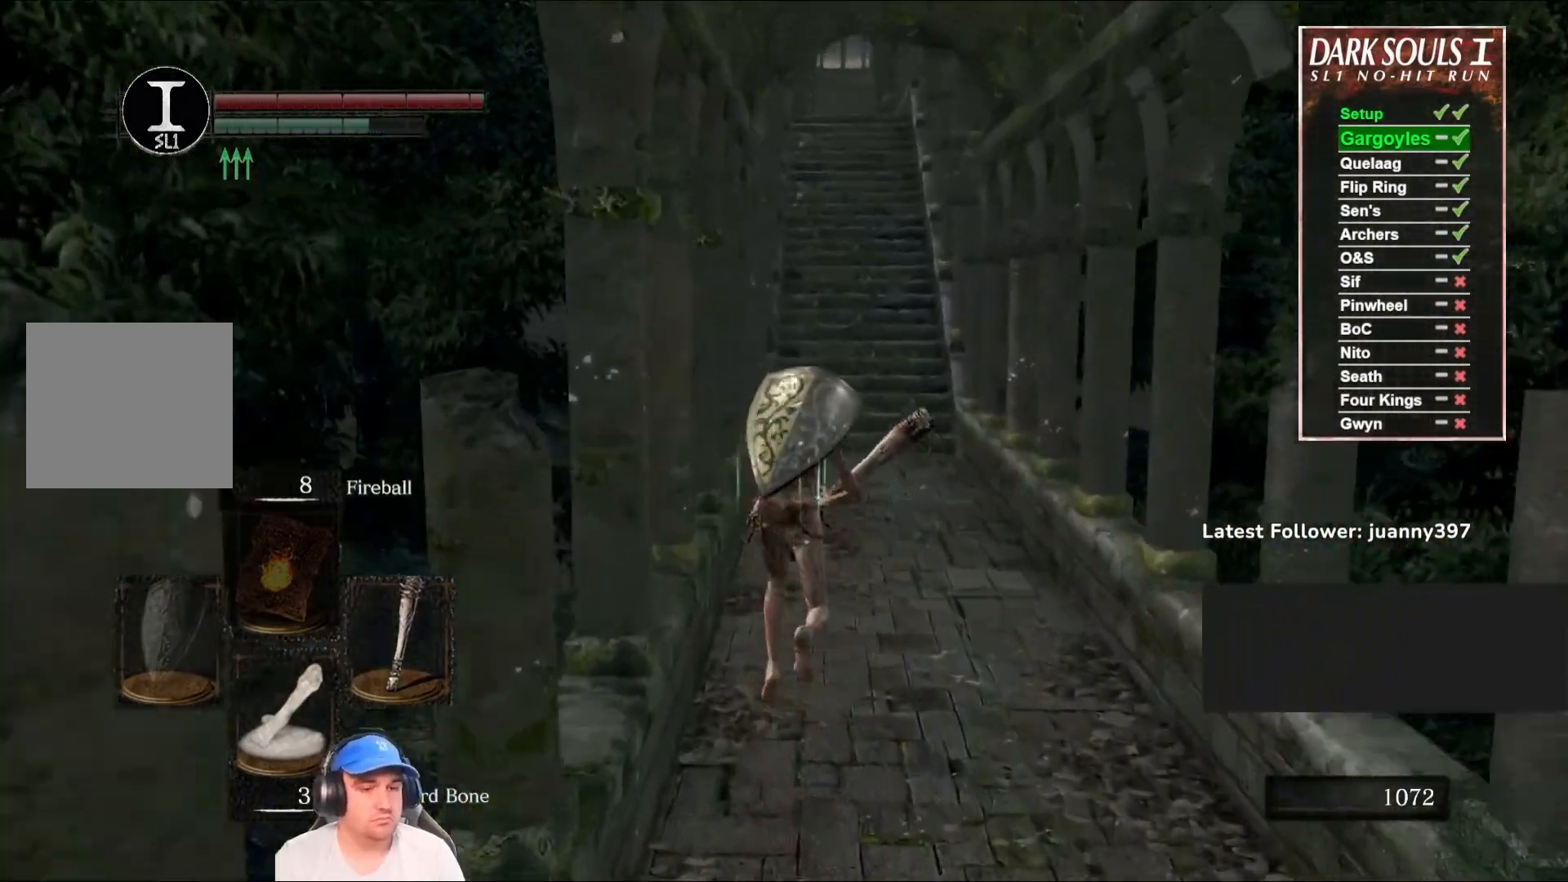
{"buttons": ["B"], "left_stick": "up", "right_stick": "up-right", "events": [[433, "right_stick", "up-right"]]}
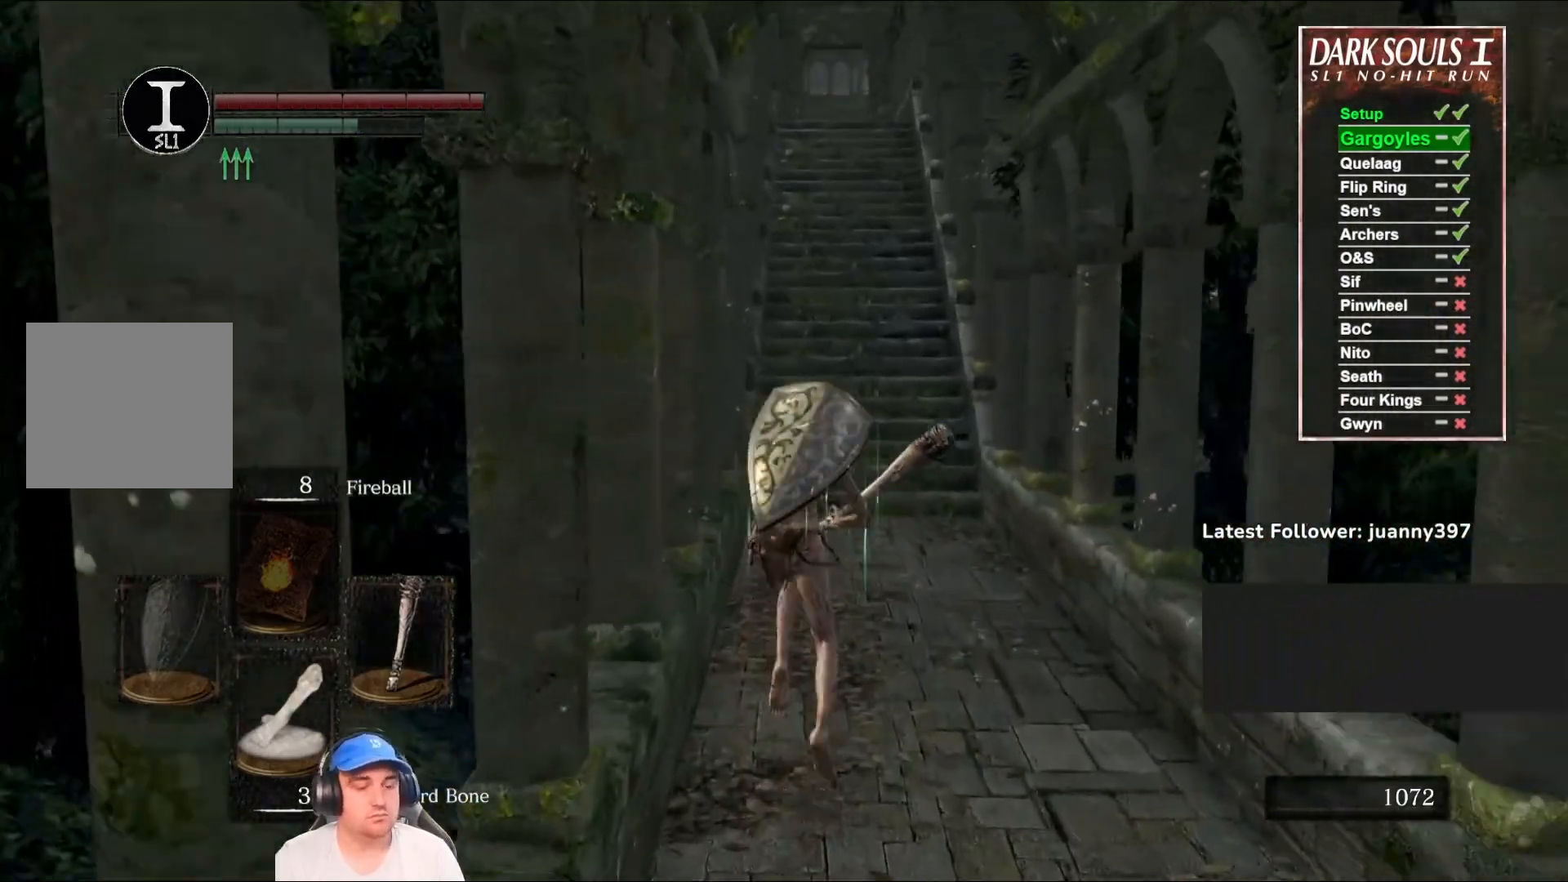
{"buttons": ["B"], "left_stick": "up", "right_stick": "center", "events": [[33, "right_stick", "center"], [367, "right_stick", "up-right"], [467, "right_stick", "center"]]}
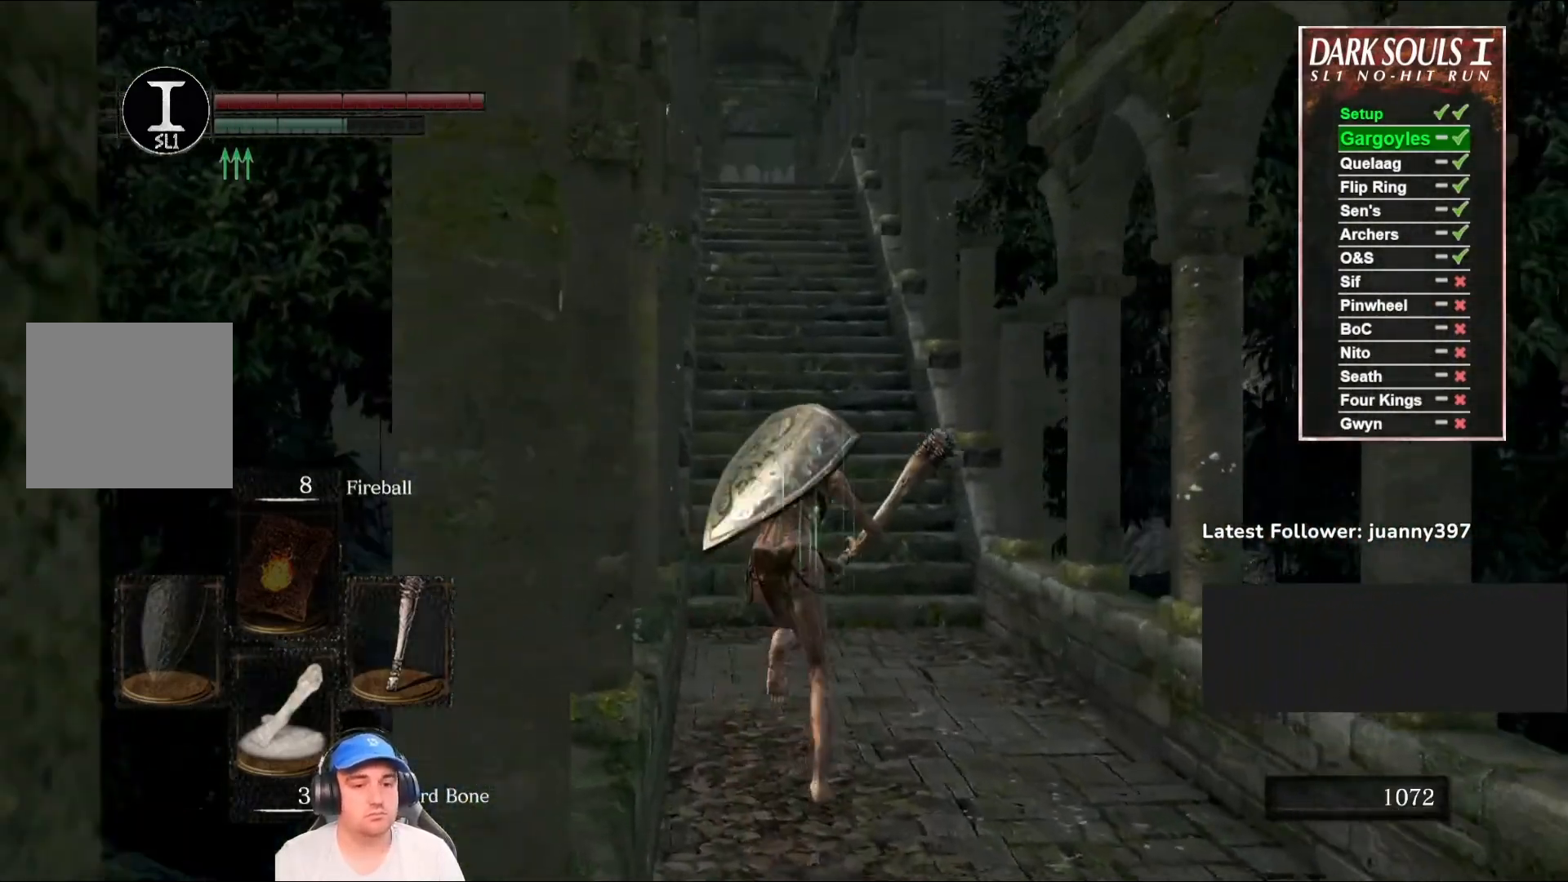
{"buttons": ["B"], "left_stick": "up", "right_stick": "center", "events": [[333, "right_stick", "down"], [500, "right_stick", "center"]]}
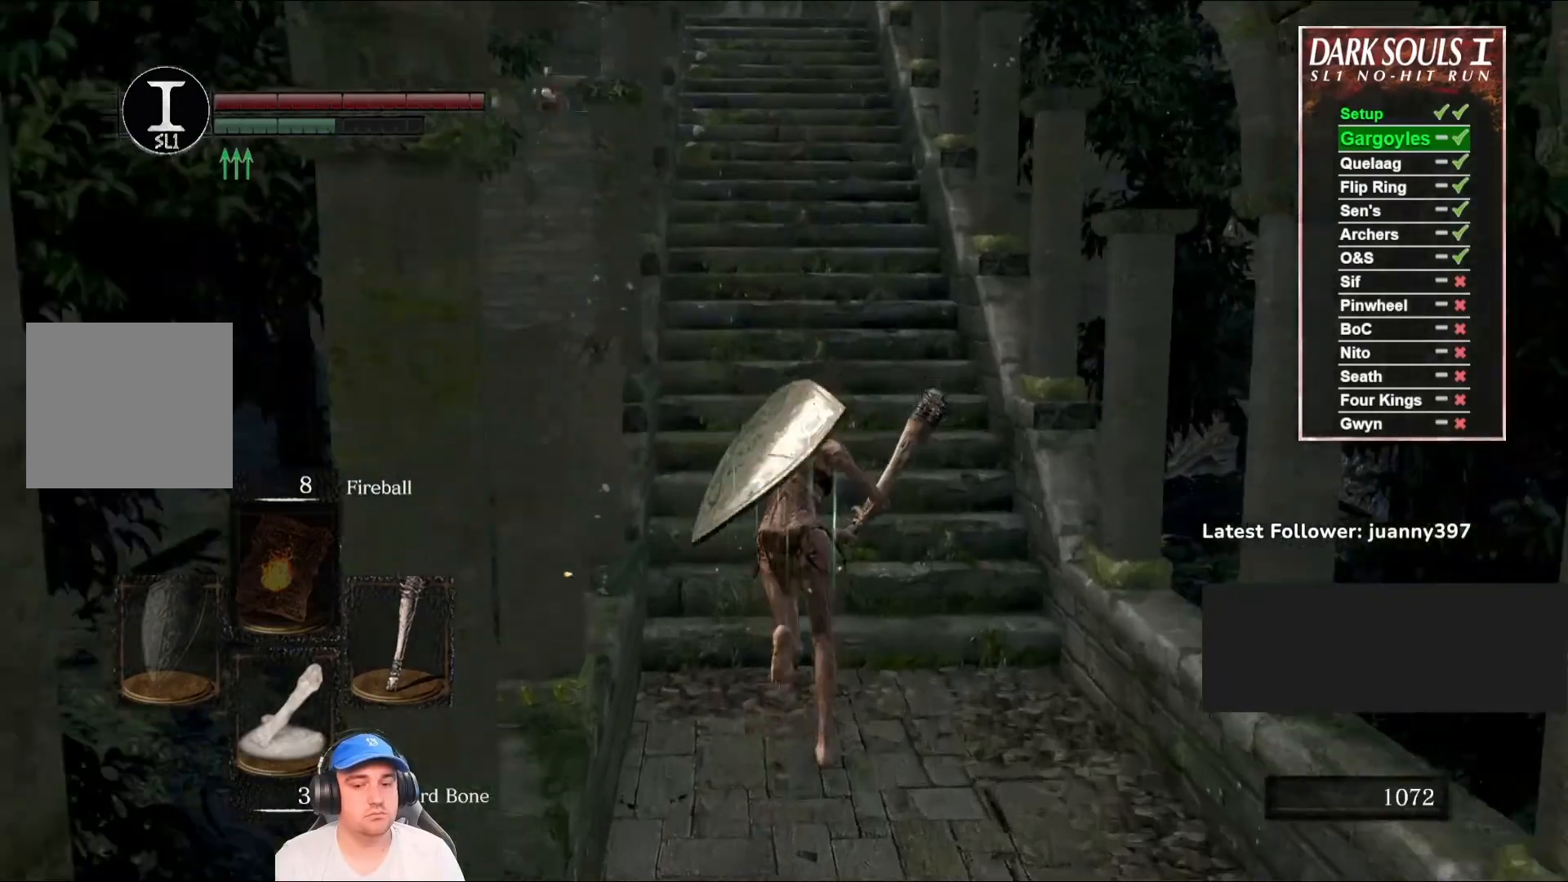
{"buttons": [], "left_stick": "up", "right_stick": "center", "events": [[467, "B", "up"]]}
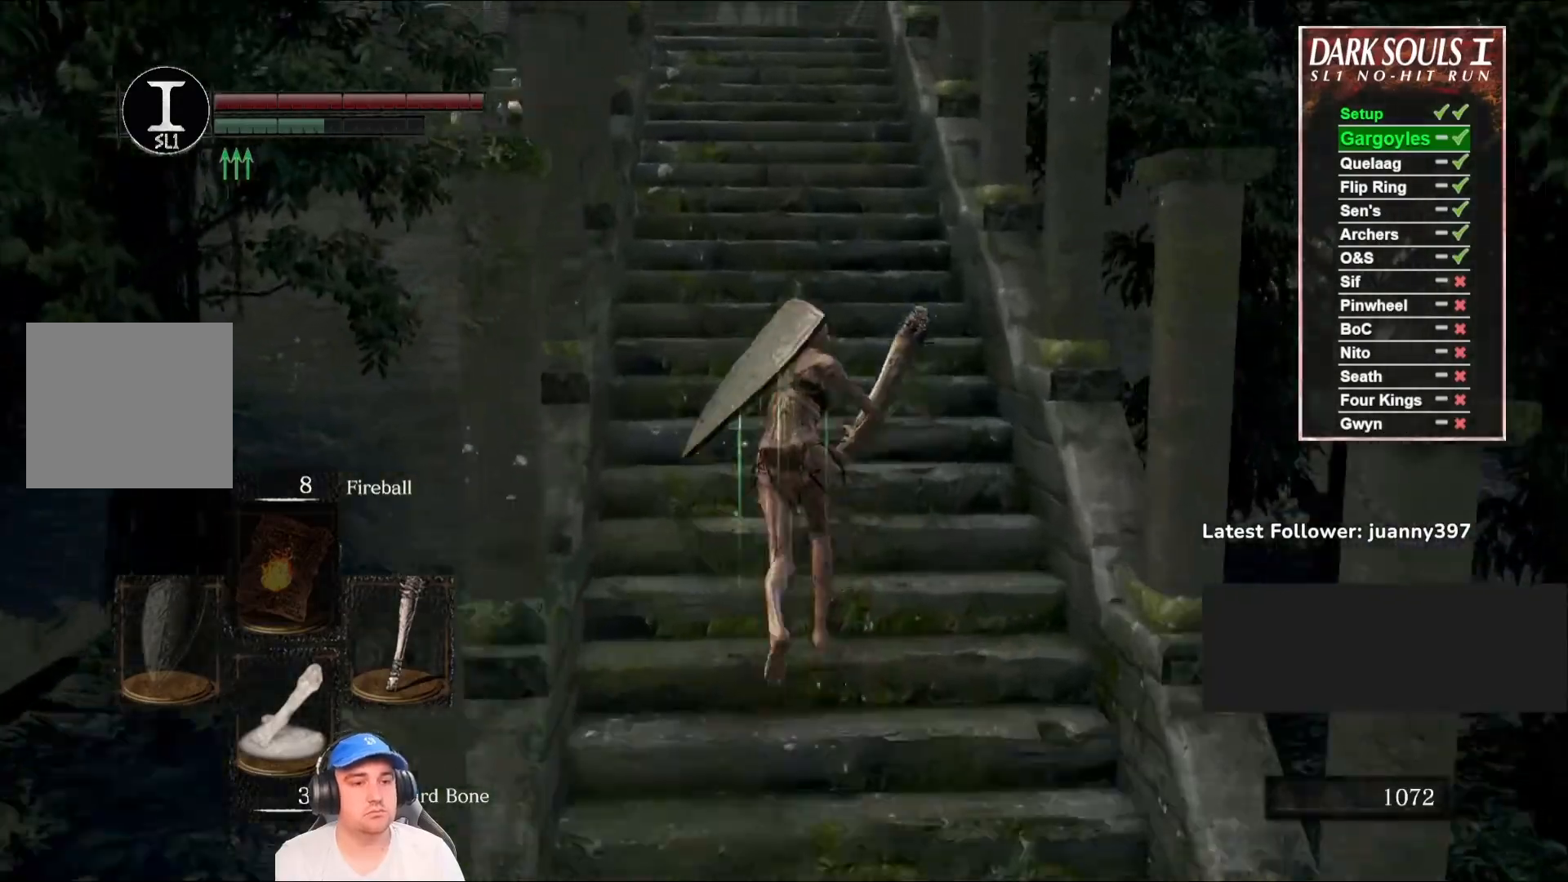
{"buttons": ["B"], "left_stick": "up", "right_stick": "center", "events": [[333, "B", "down"]]}
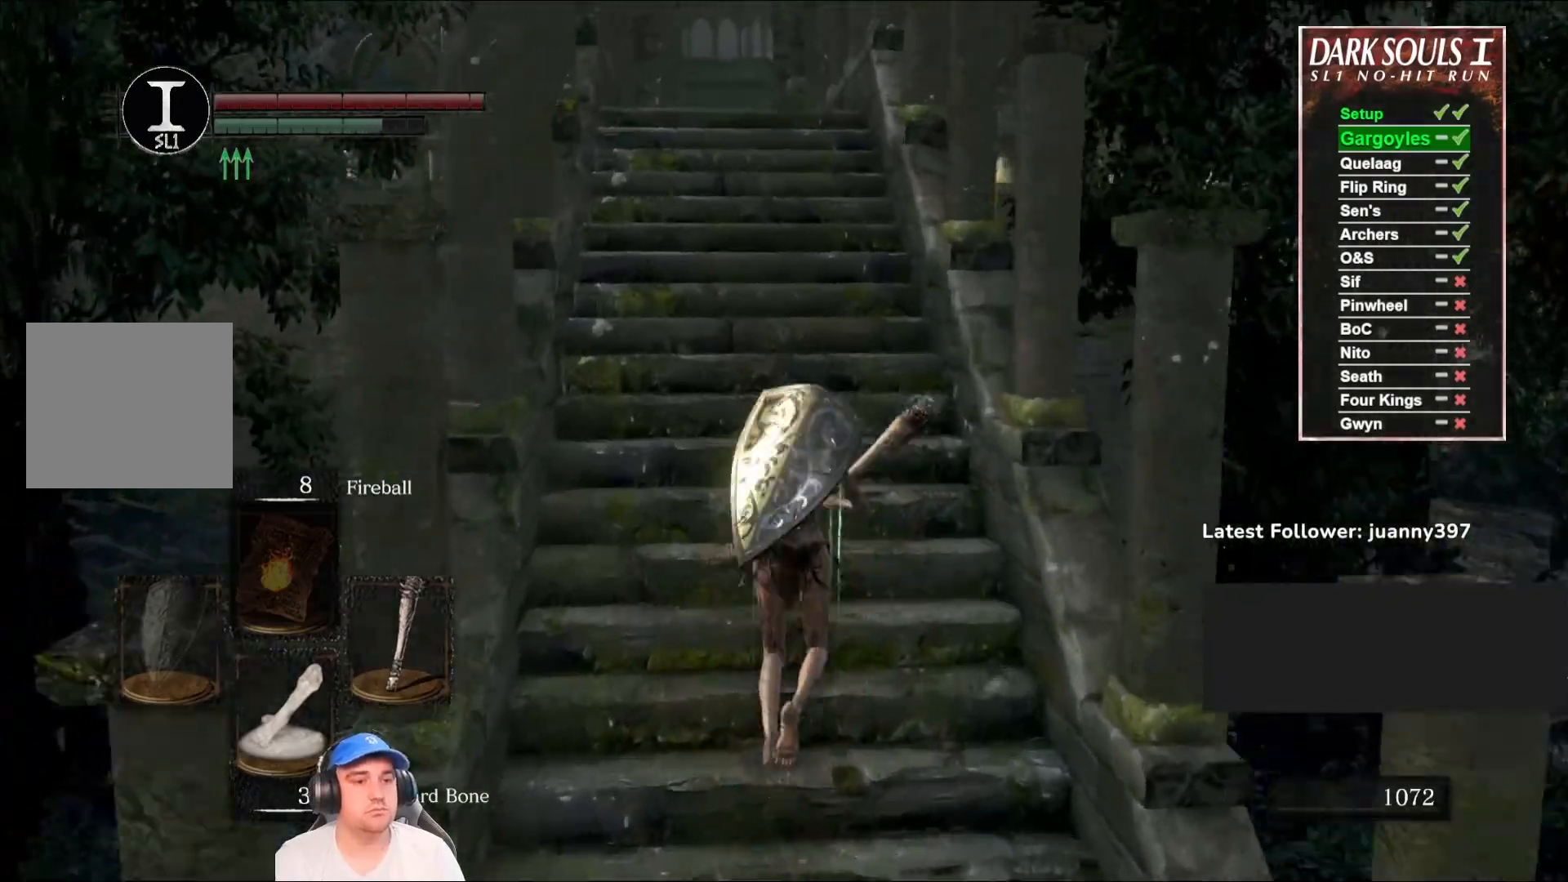
{"buttons": ["B"], "left_stick": "up", "right_stick": "center", "events": [[300, "right_stick", "down"], [467, "right_stick", "center"]]}
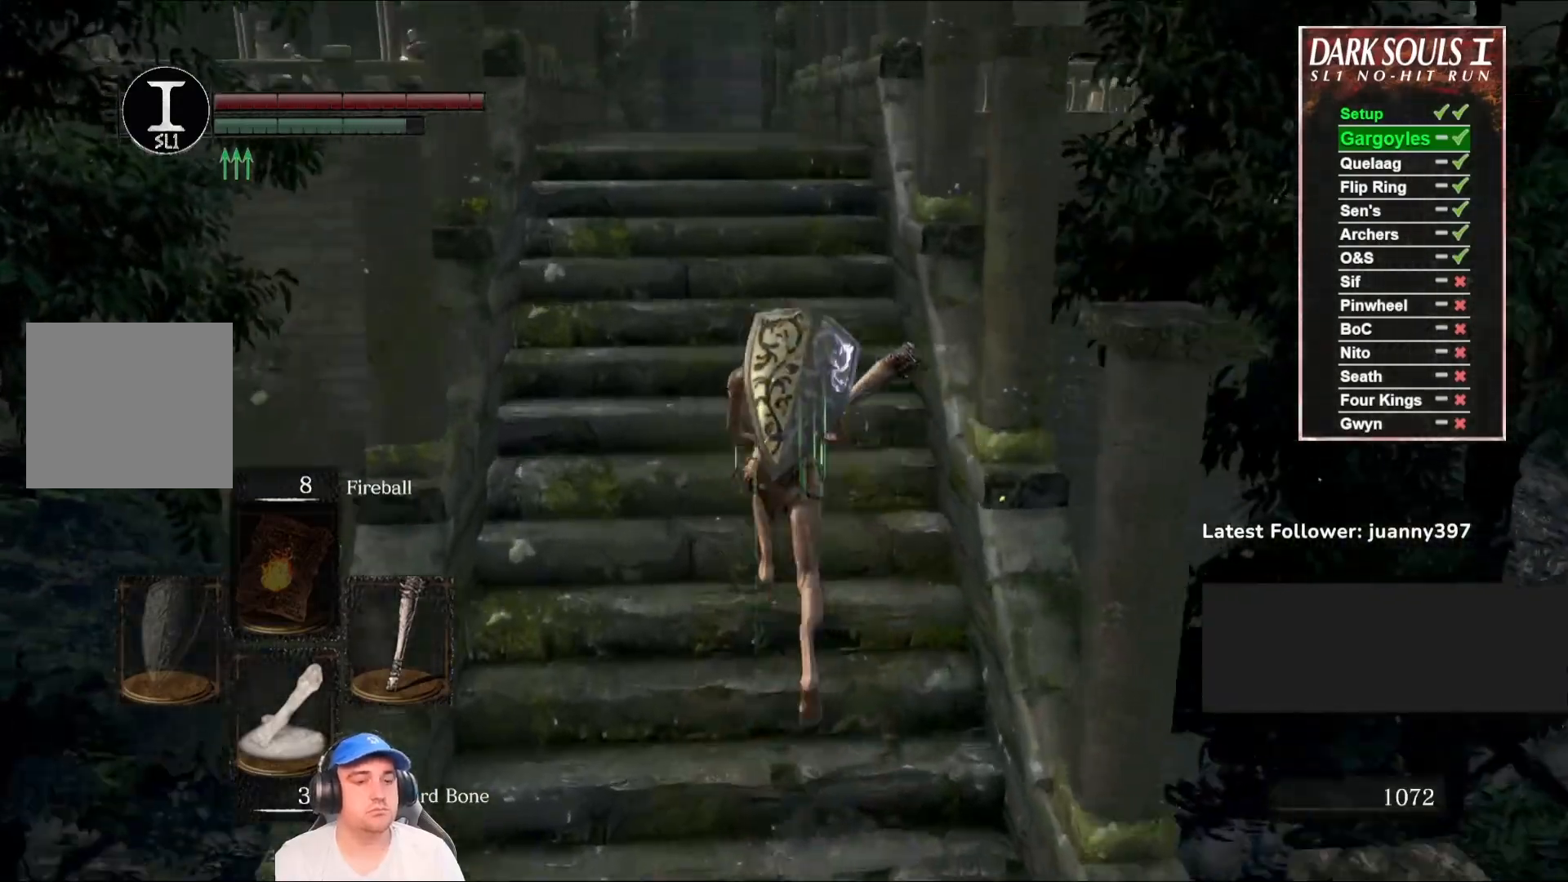
{"buttons": ["B"], "left_stick": "up", "right_stick": "center", "events": []}
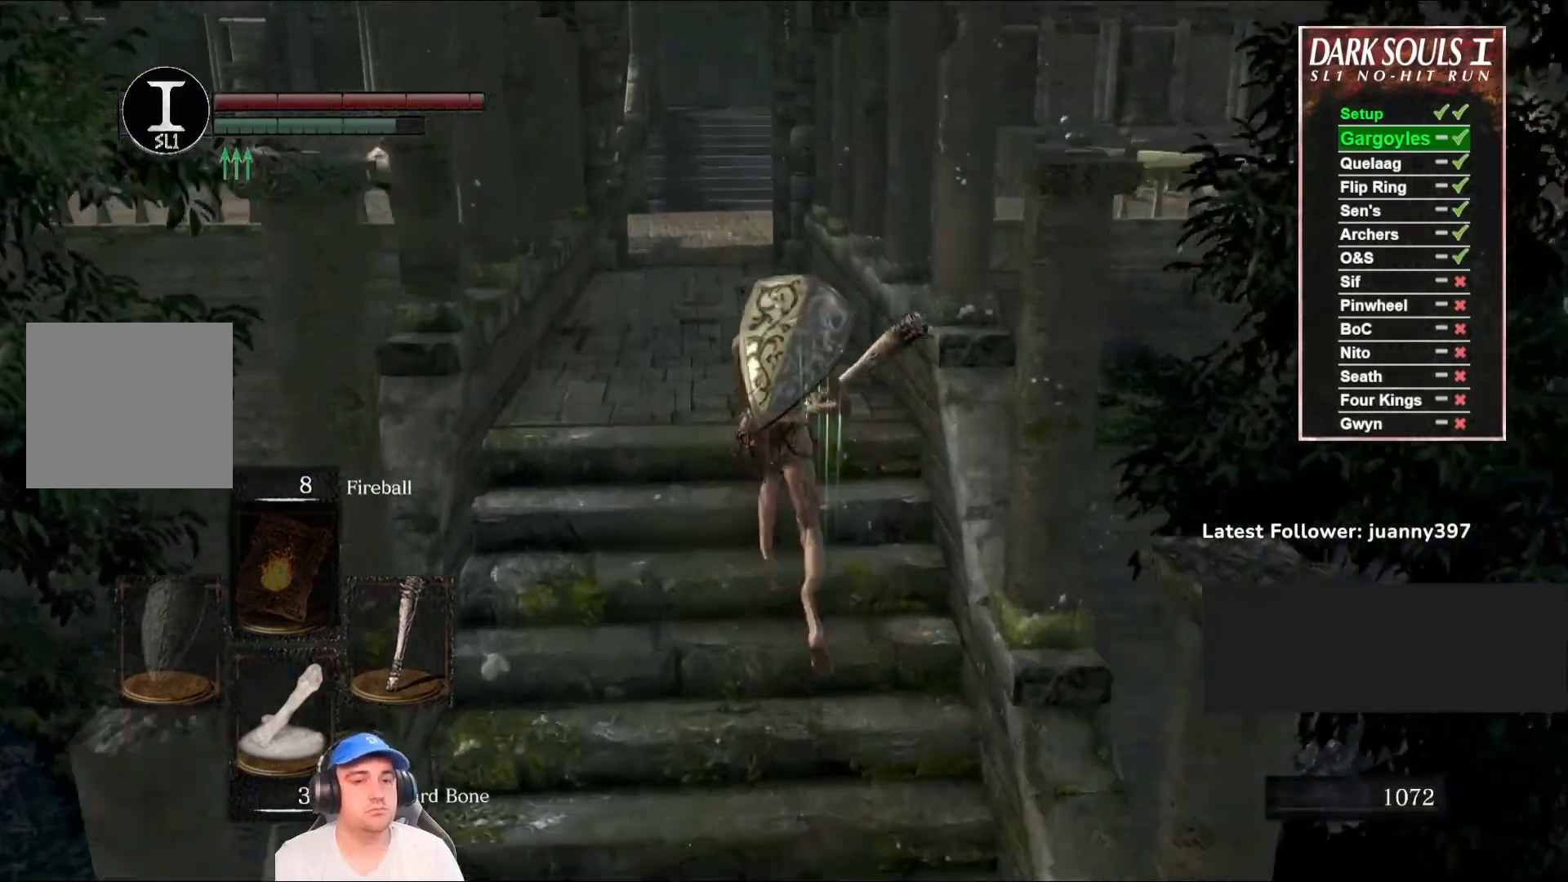
{"buttons": ["B"], "left_stick": "up", "right_stick": "center", "events": [[67, "B", "up"], [300, "B", "down"]]}
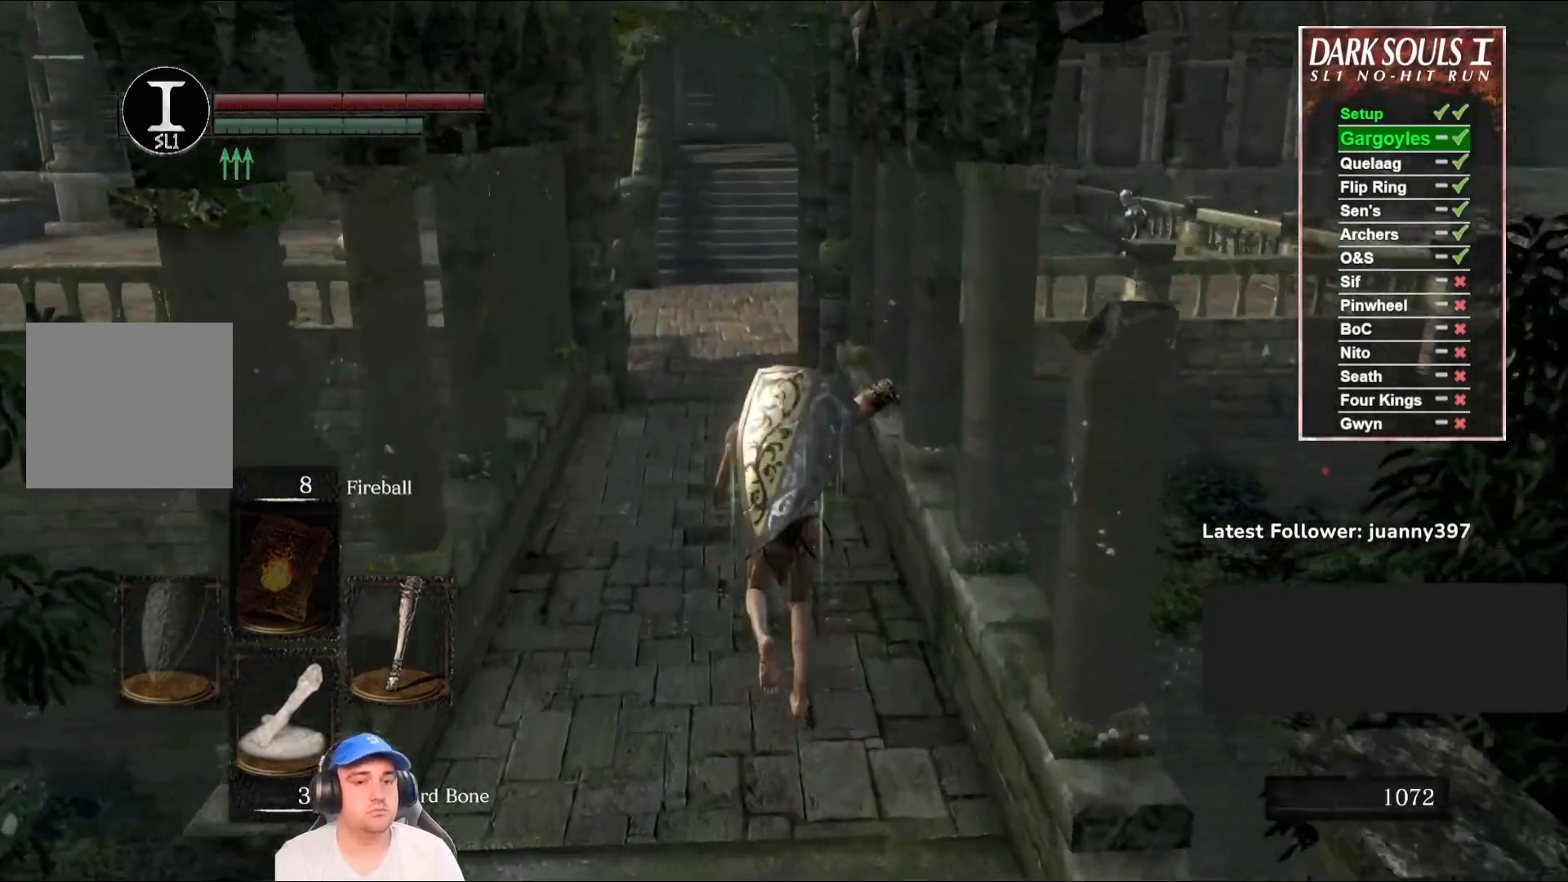
{"buttons": ["B"], "left_stick": "up", "right_stick": "center", "events": []}
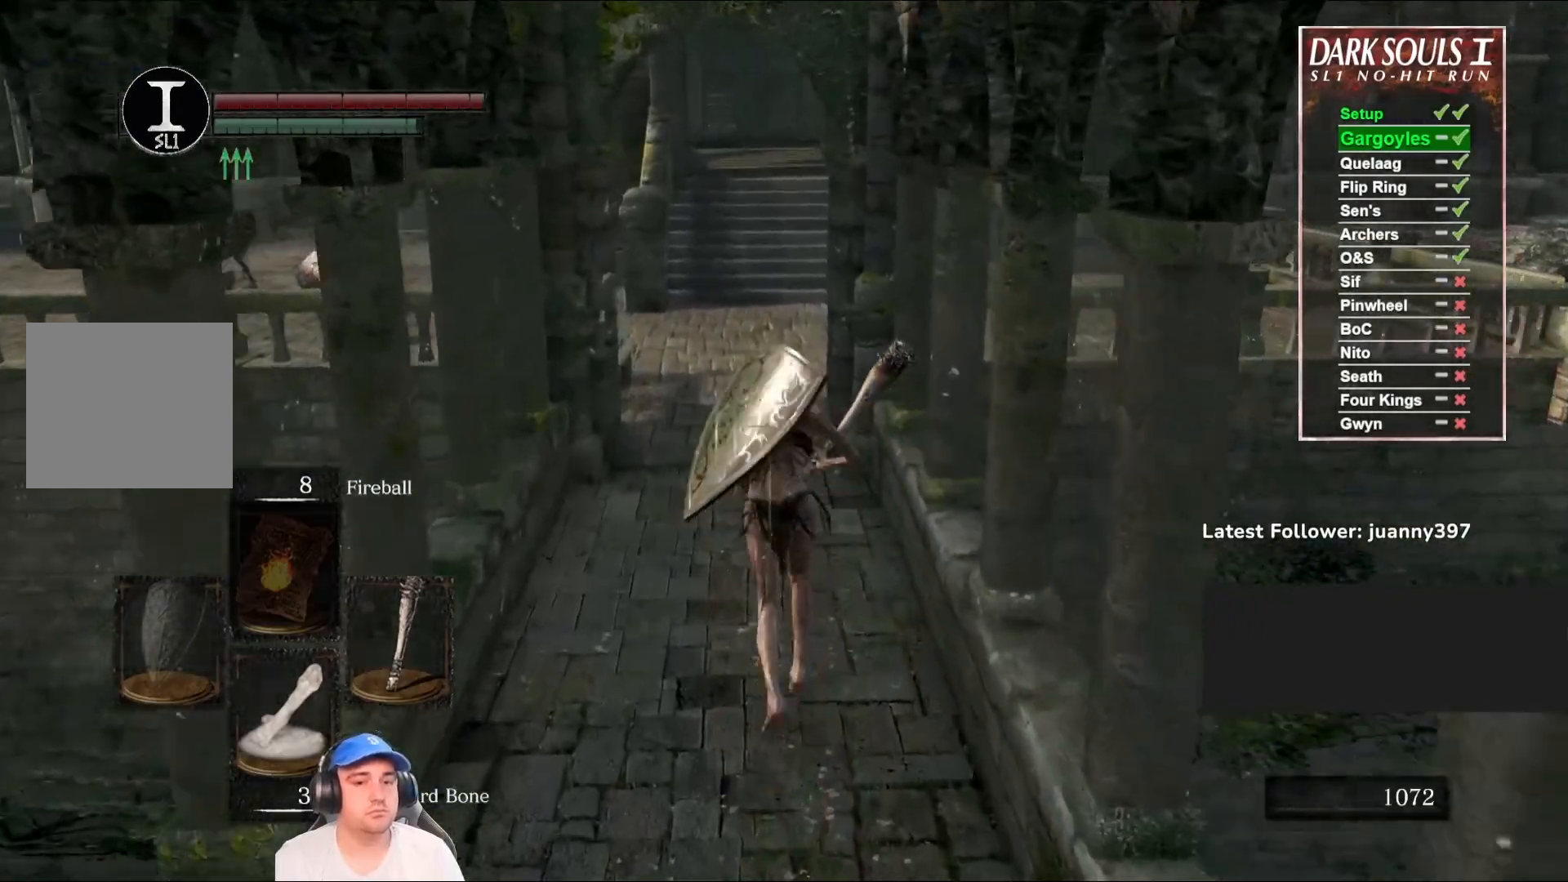
{"buttons": ["B"], "left_stick": "up", "right_stick": "center", "events": [[100, "right_stick", "down-right"], [233, "right_stick", "center"]]}
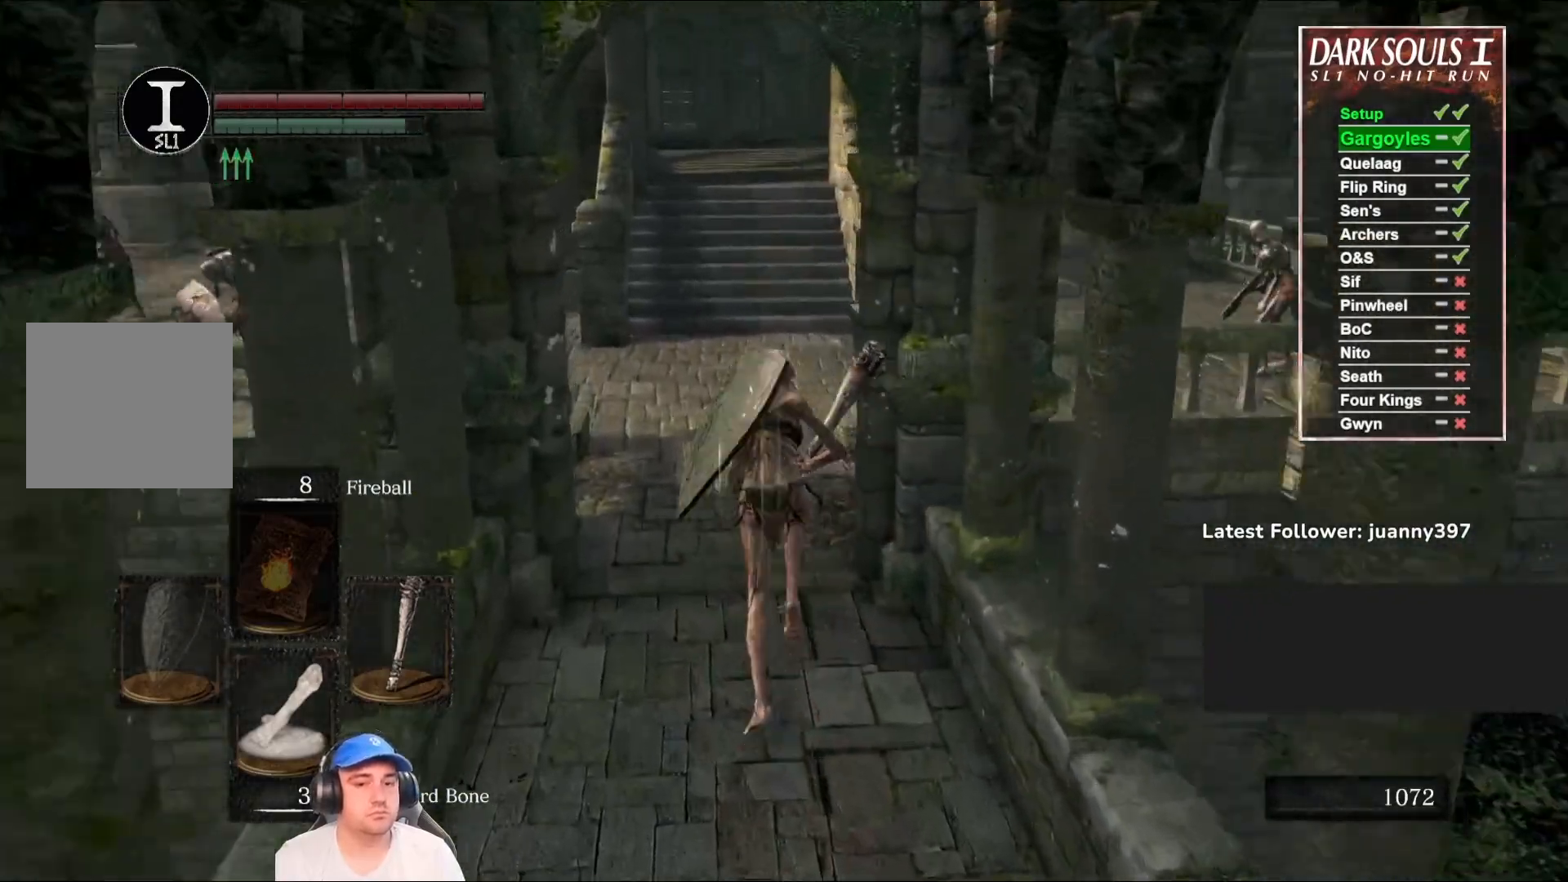
{"buttons": ["B"], "left_stick": "up", "right_stick": "center", "events": [[100, "right_stick", "down-right"], [300, "right_stick", "center"]]}
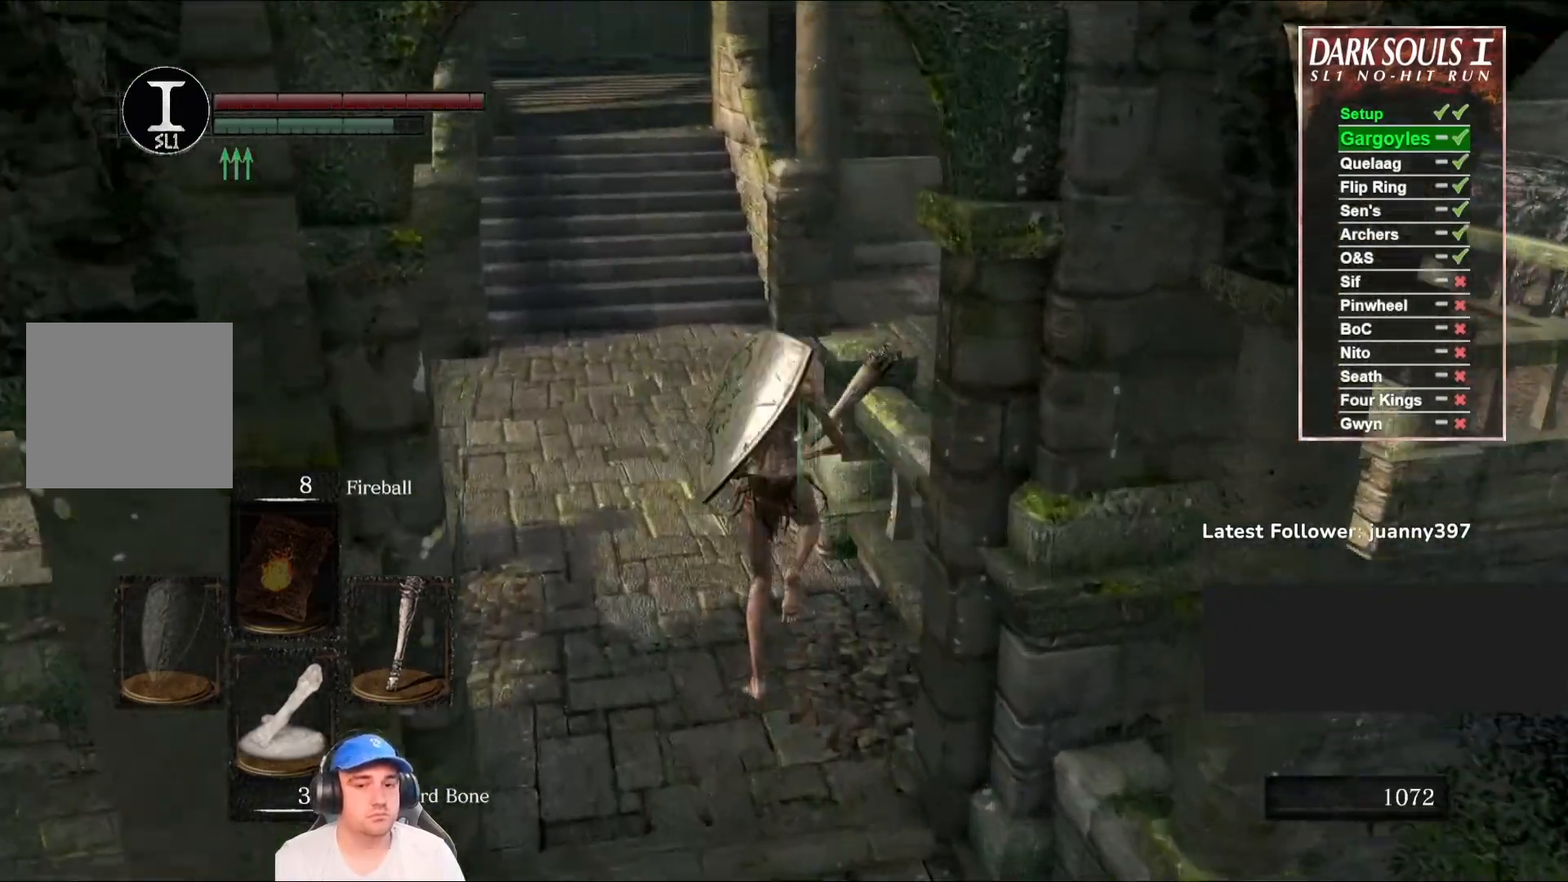
{"buttons": ["B"], "left_stick": "up", "right_stick": "right", "events": [[67, "right_stick", "down-right"], [267, "right_stick", "center"], [333, "right_stick", "right"]]}
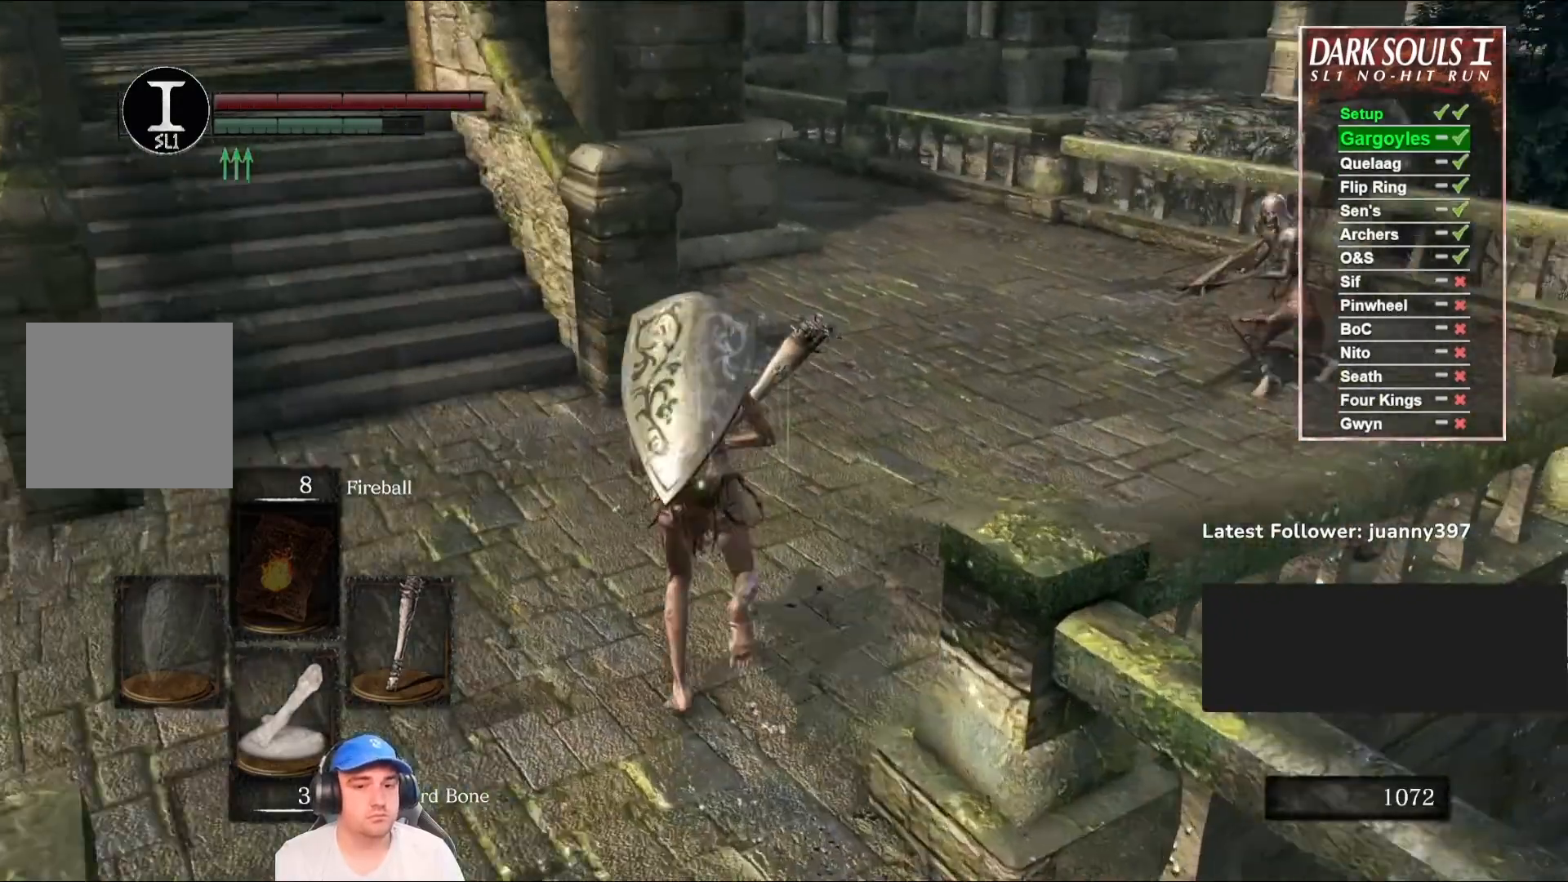
{"buttons": ["B"], "left_stick": "up", "right_stick": "center", "events": [[33, "right_stick", "center"], [300, "right_stick", "right"], [500, "right_stick", "center"]]}
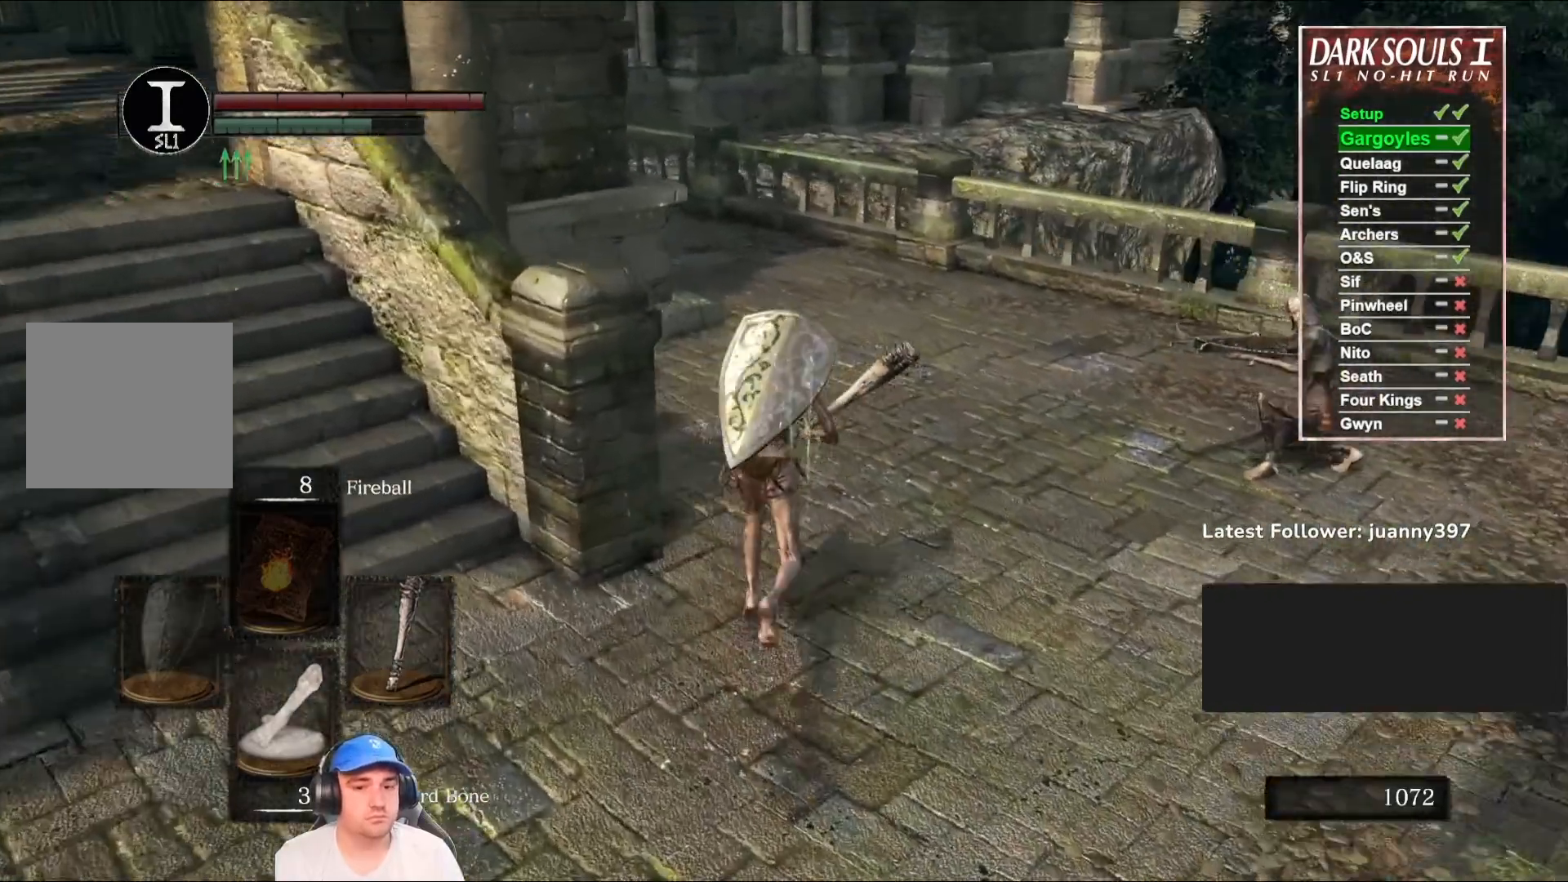
{"buttons": ["B"], "left_stick": "up", "right_stick": "down-right", "events": [[133, "right_stick", "down-right"]]}
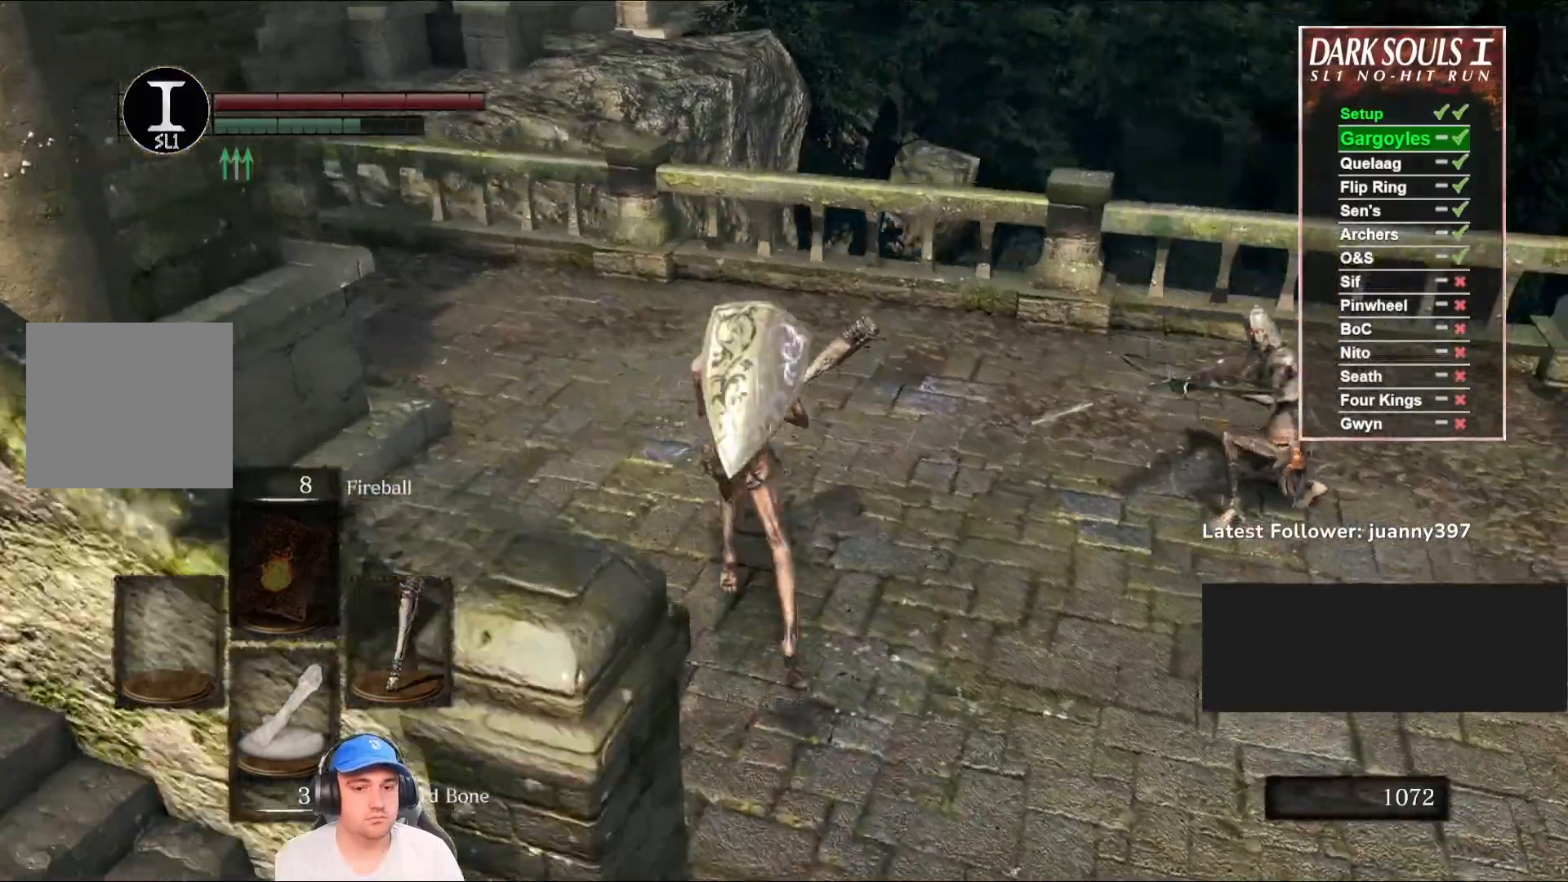
{"buttons": [], "left_stick": "up", "right_stick": "down-right", "events": [[433, "B", "up"]]}
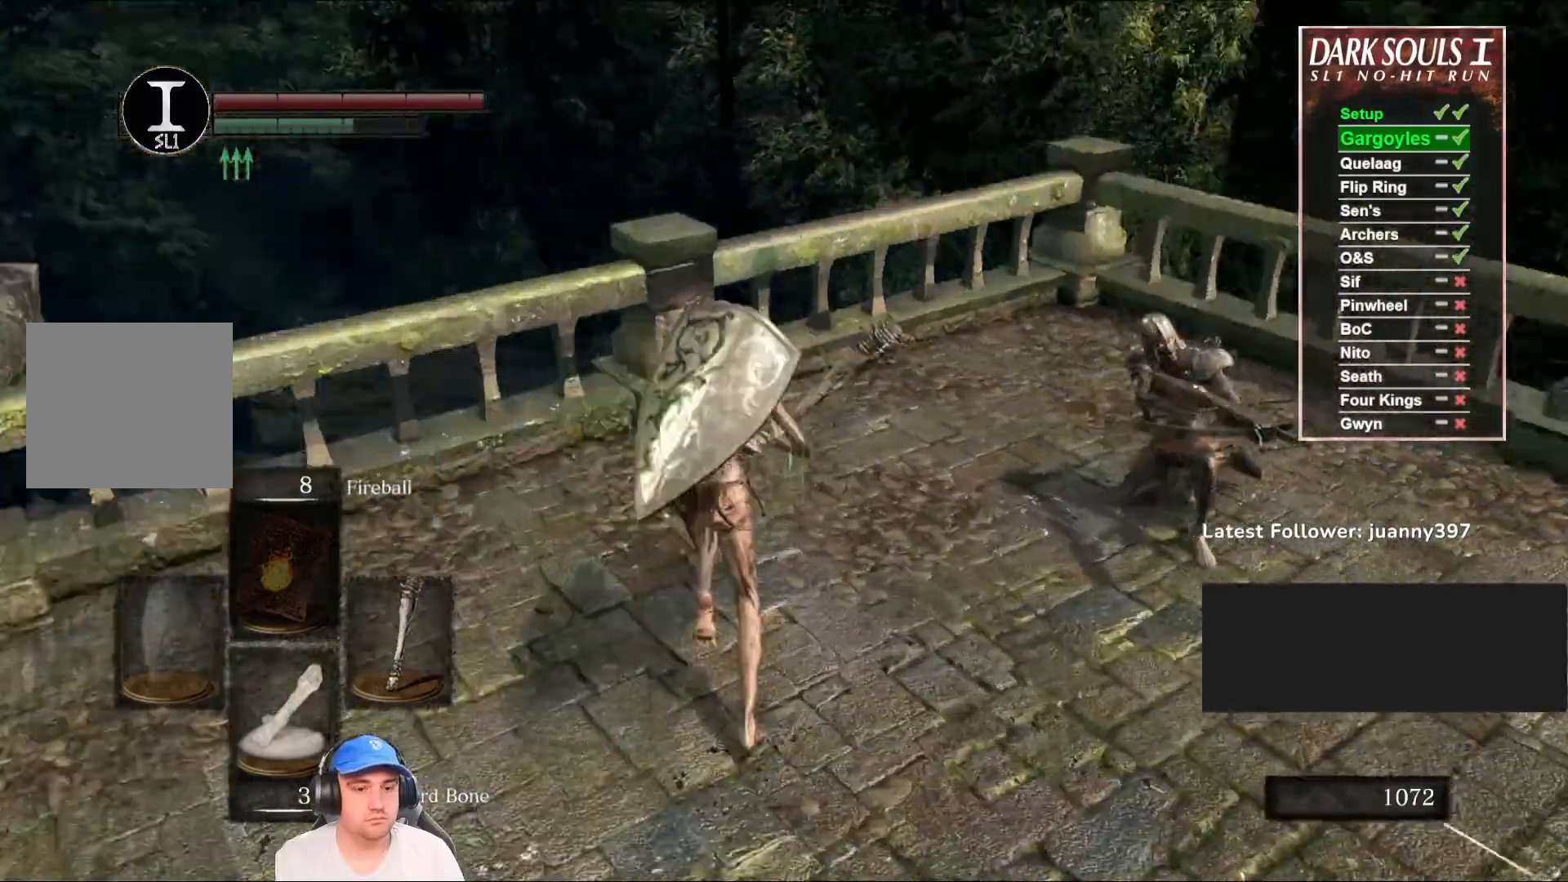
{"buttons": [], "left_stick": "up", "right_stick": "center", "events": [[233, "R1", "down"], [400, "R1", "up"], [400, "right_stick", "center"]]}
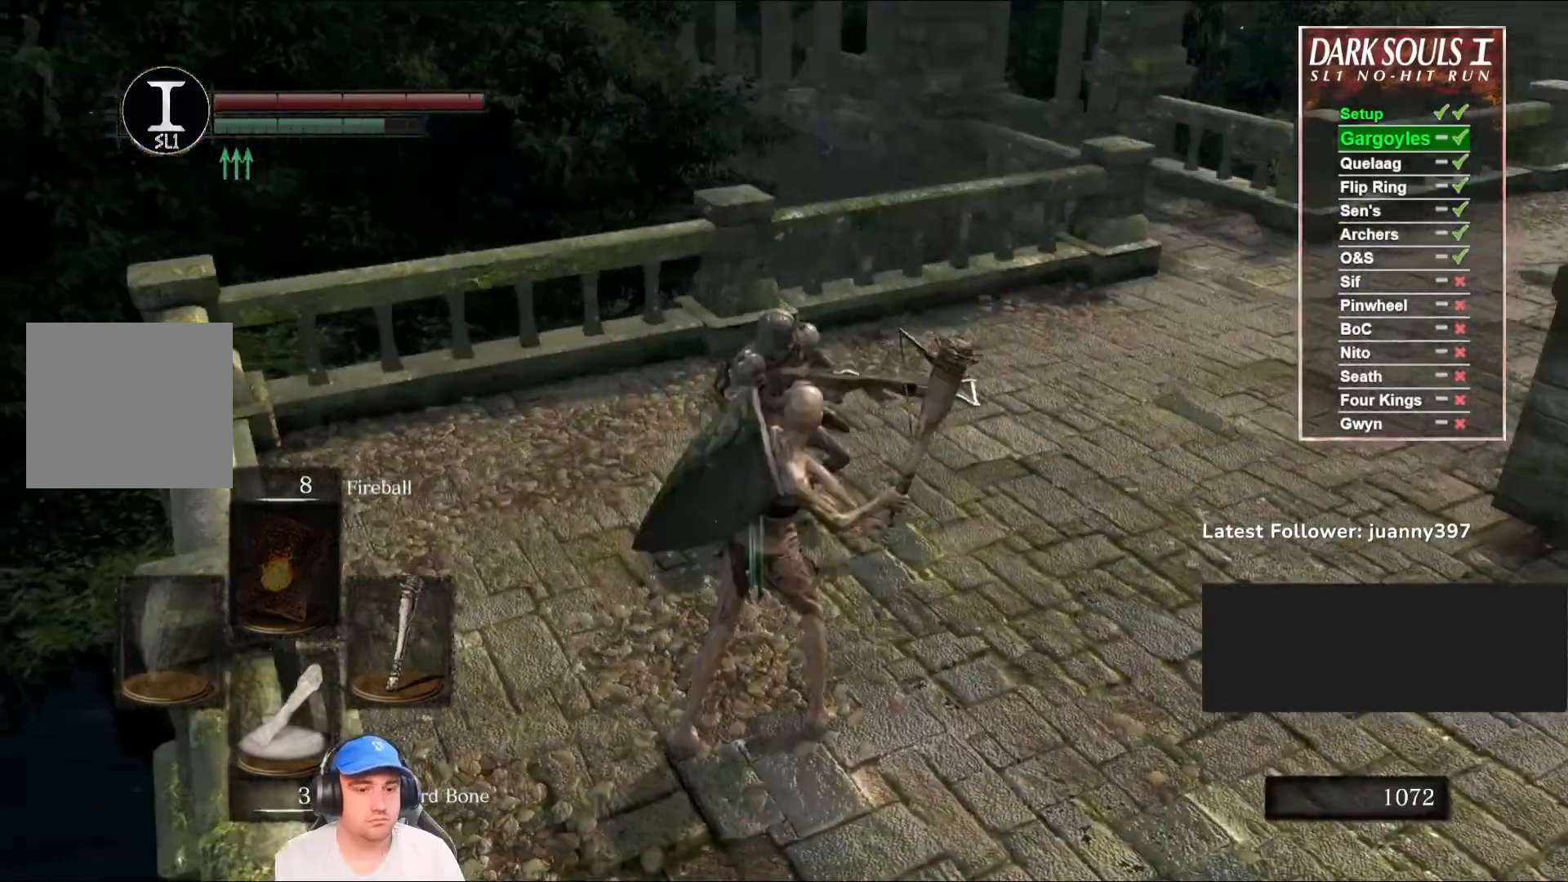
{"buttons": [], "left_stick": "up", "right_stick": "center", "events": [[67, "right_stick", "right"], [300, "right_stick", "center"]]}
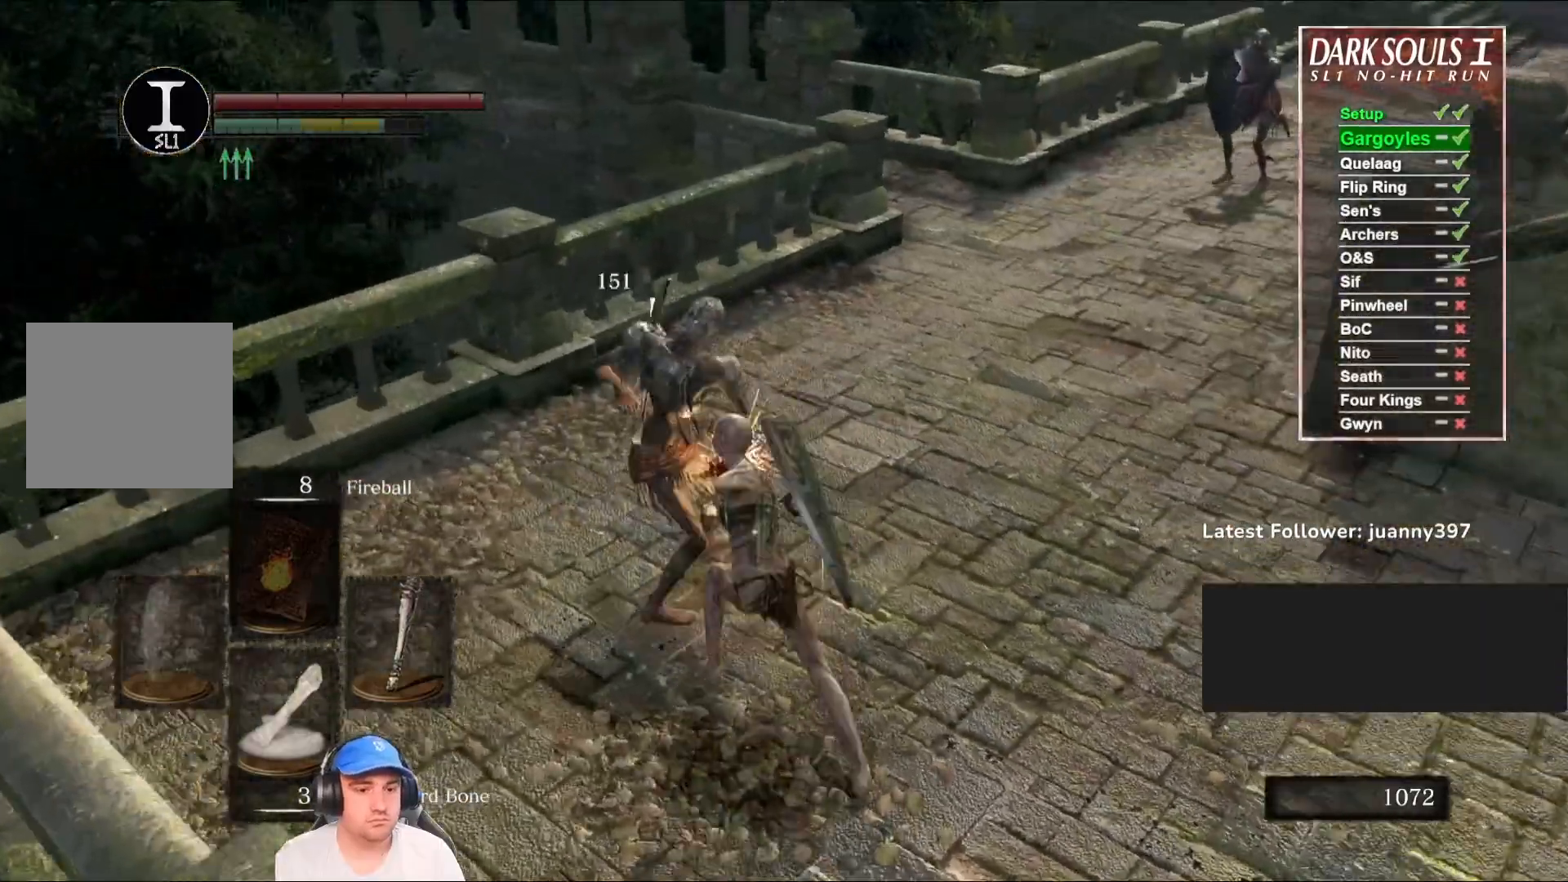
{"buttons": [], "left_stick": "up-right", "right_stick": "center", "events": [[33, "right_stick", "right"], [200, "left_stick", "up-right"], [267, "right_stick", "center"]]}
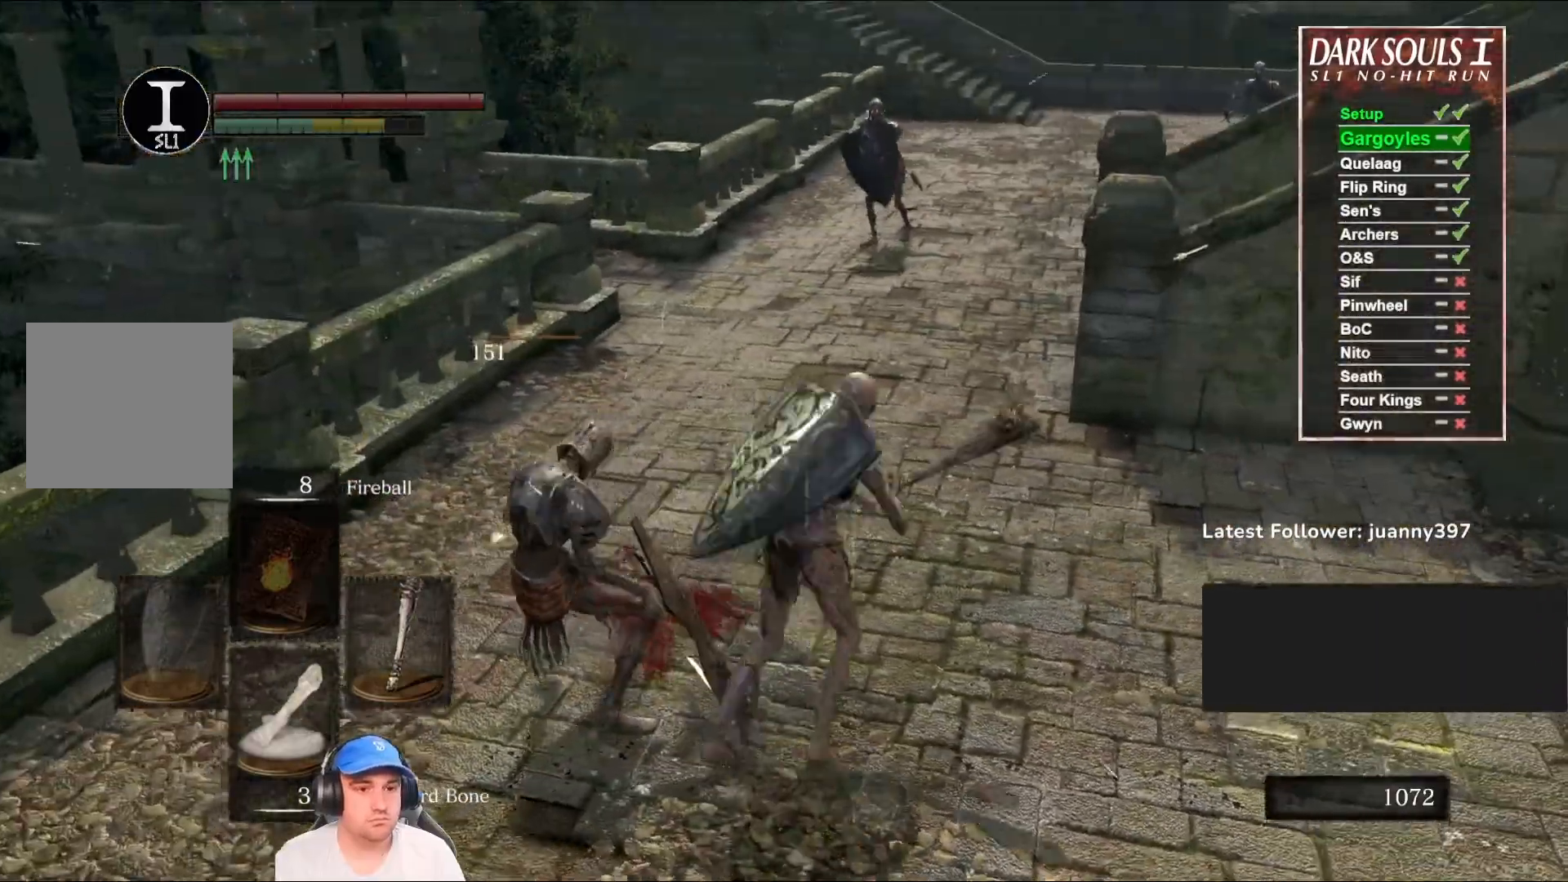
{"buttons": ["B"], "left_stick": "up", "right_stick": "center", "events": [[200, "right_stick", "down-left"], [267, "B", "down"], [300, "left_stick", "up"], [300, "right_stick", "center"]]}
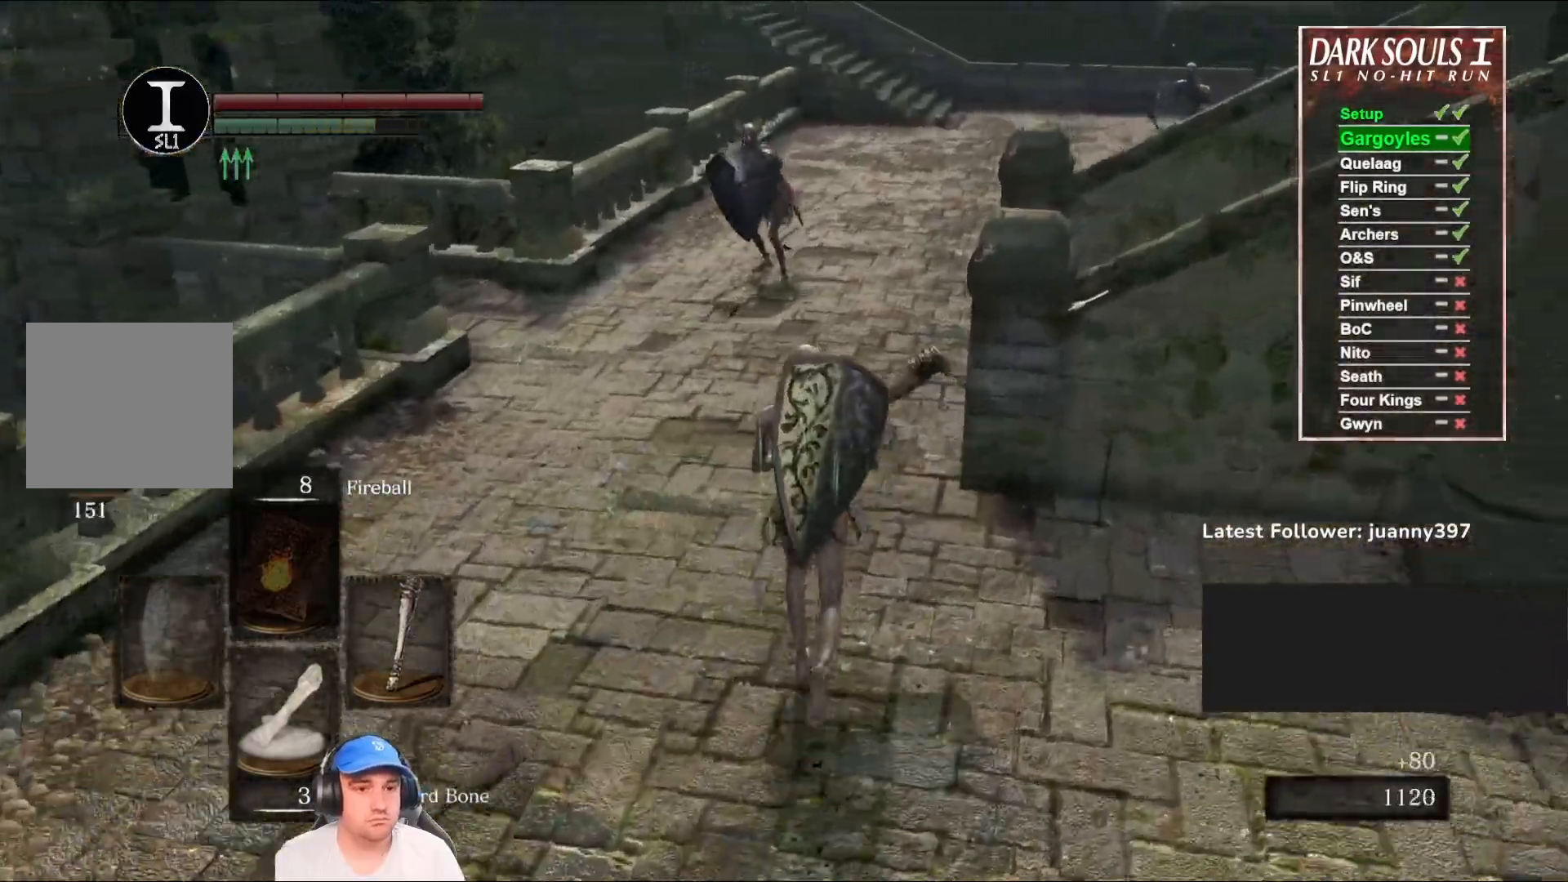
{"buttons": ["B"], "left_stick": "up-left", "right_stick": "center", "events": [[33, "right_stick", "down"], [200, "right_stick", "center"], [467, "left_stick", "up-left"]]}